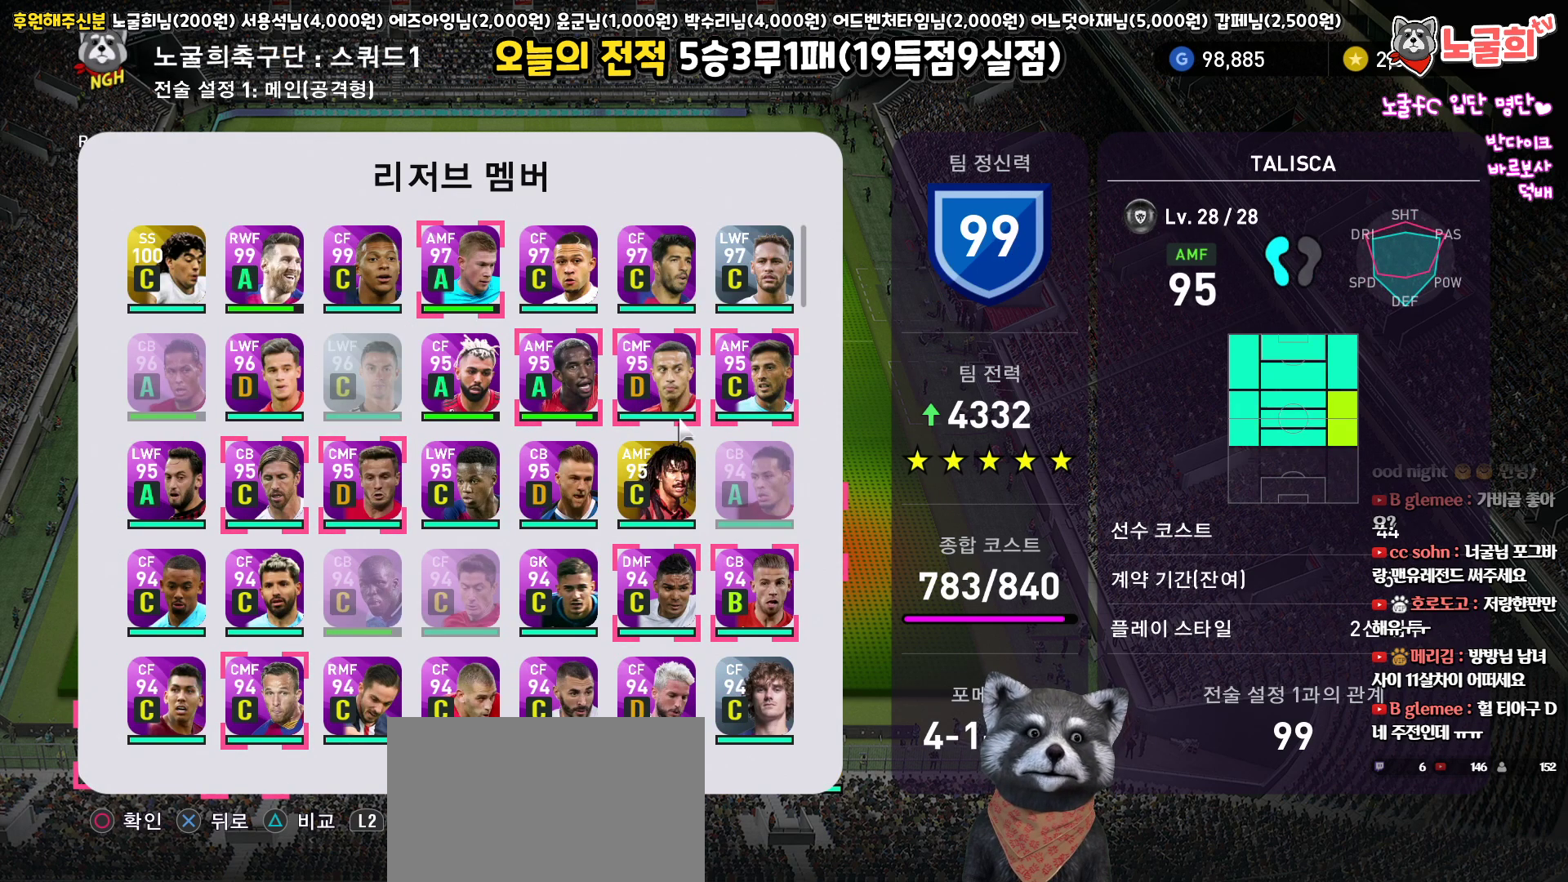
Gameplay with a controller (PlayStation layout); each line is a JSON object with the inputs held at the frame after it. "events" lists button and stick changes between this image and that frame as [ms after this image, input, new state], when the widget could be followed in between.
{"buttons": ["DPAD_DOWN"], "left_stick": "center", "right_stick": "center", "events": [[117, "DPAD_DOWN", "down"], [217, "DPAD_DOWN", "up"], [317, "DPAD_DOWN", "down"], [400, "DPAD_DOWN", "up"], [483, "DPAD_DOWN", "down"]]}
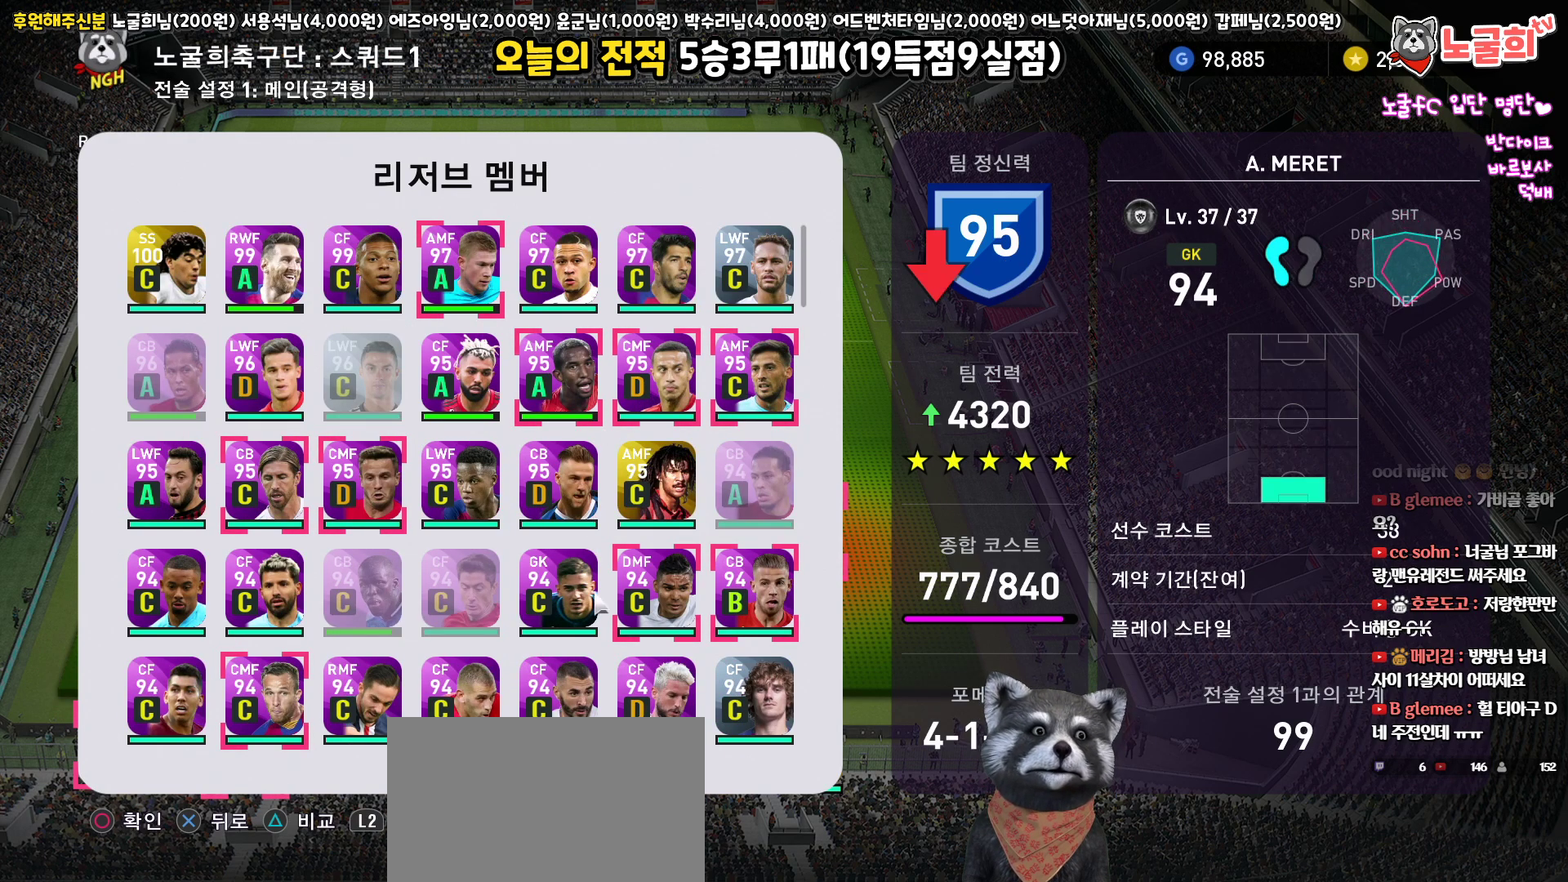
{"buttons": ["DPAD_DOWN"], "left_stick": "center", "right_stick": "center", "events": [[83, "DPAD_DOWN", "up"], [167, "DPAD_DOWN", "down"], [250, "DPAD_DOWN", "up"], [333, "DPAD_DOWN", "down"], [417, "DPAD_DOWN", "up"], [500, "DPAD_DOWN", "down"]]}
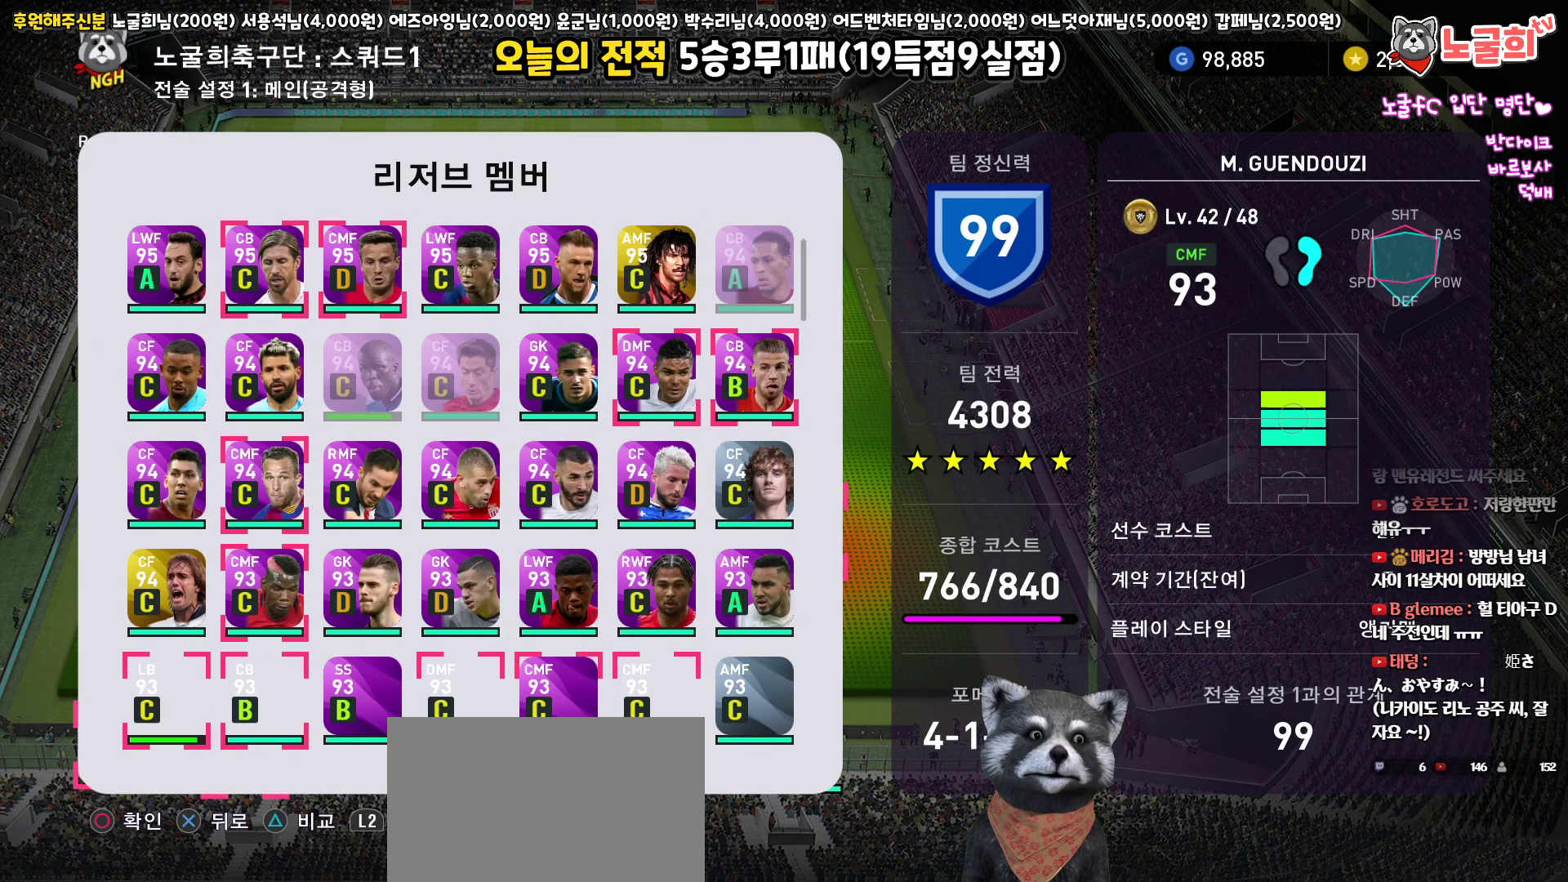
{"buttons": [], "left_stick": "center", "right_stick": "center", "events": [[117, "DPAD_DOWN", "up"]]}
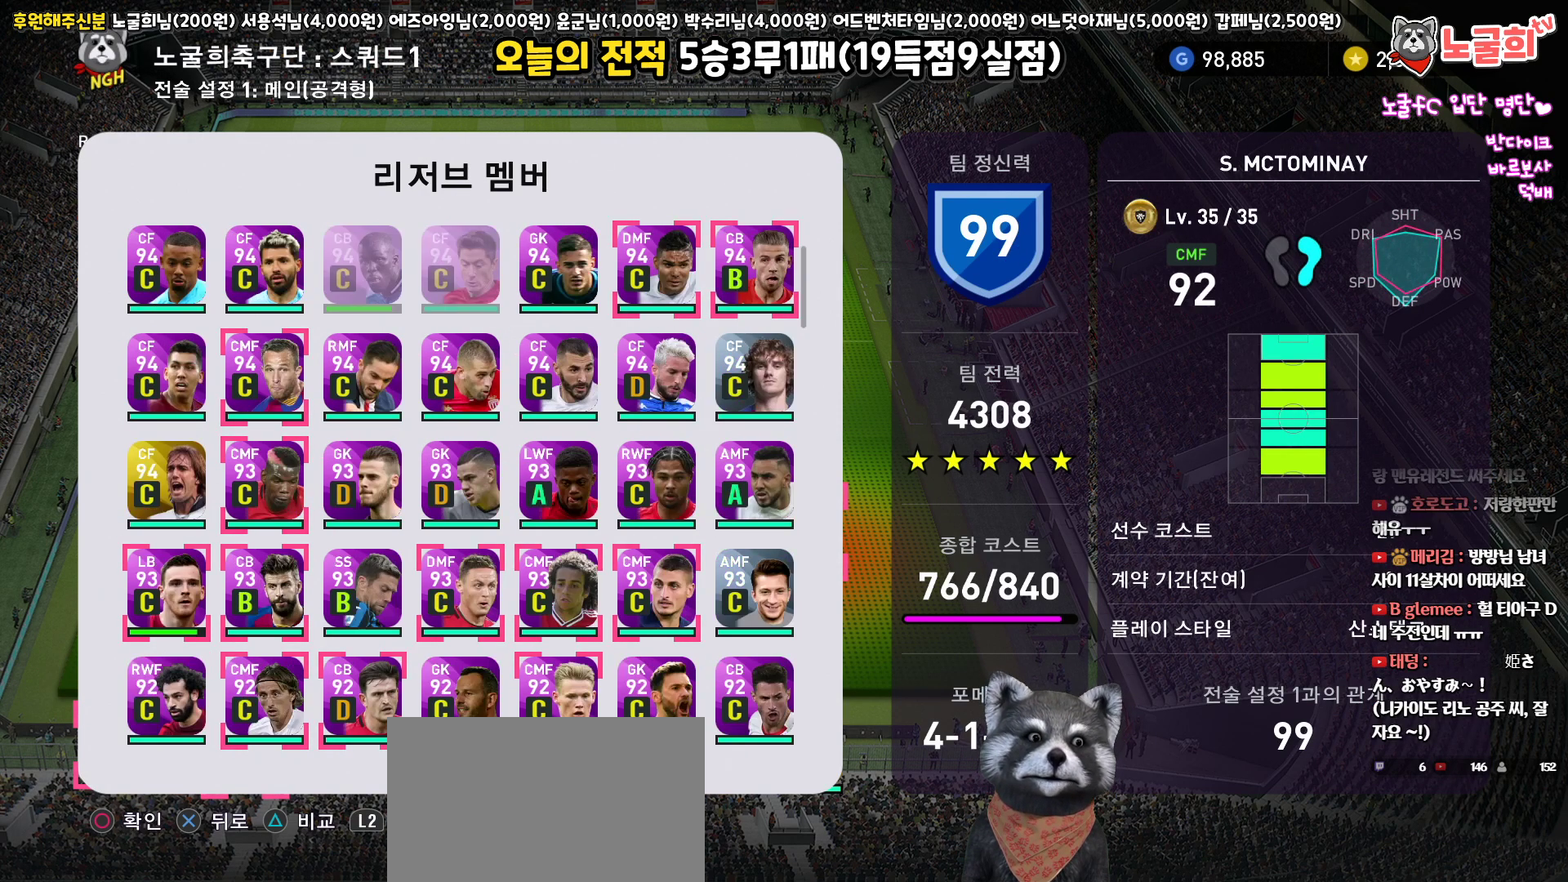
{"buttons": [], "left_stick": "center", "right_stick": "center", "events": [[217, "DPAD_UP", "down"], [333, "DPAD_UP", "up"]]}
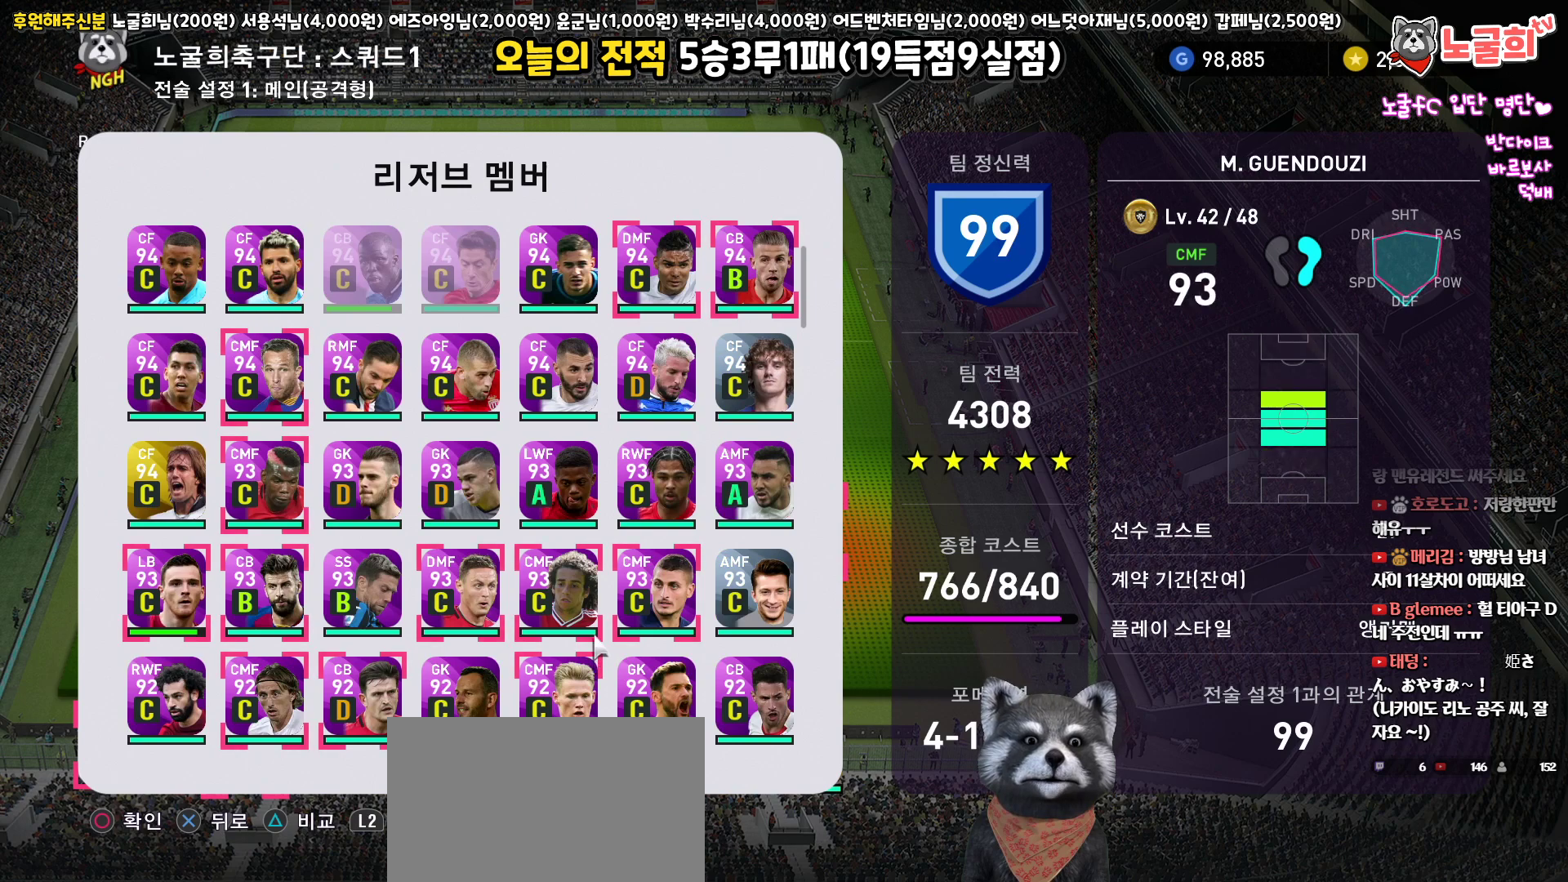
{"buttons": [], "left_stick": "center", "right_stick": "center", "events": [[200, "DPAD_LEFT", "down"], [283, "DPAD_LEFT", "up"]]}
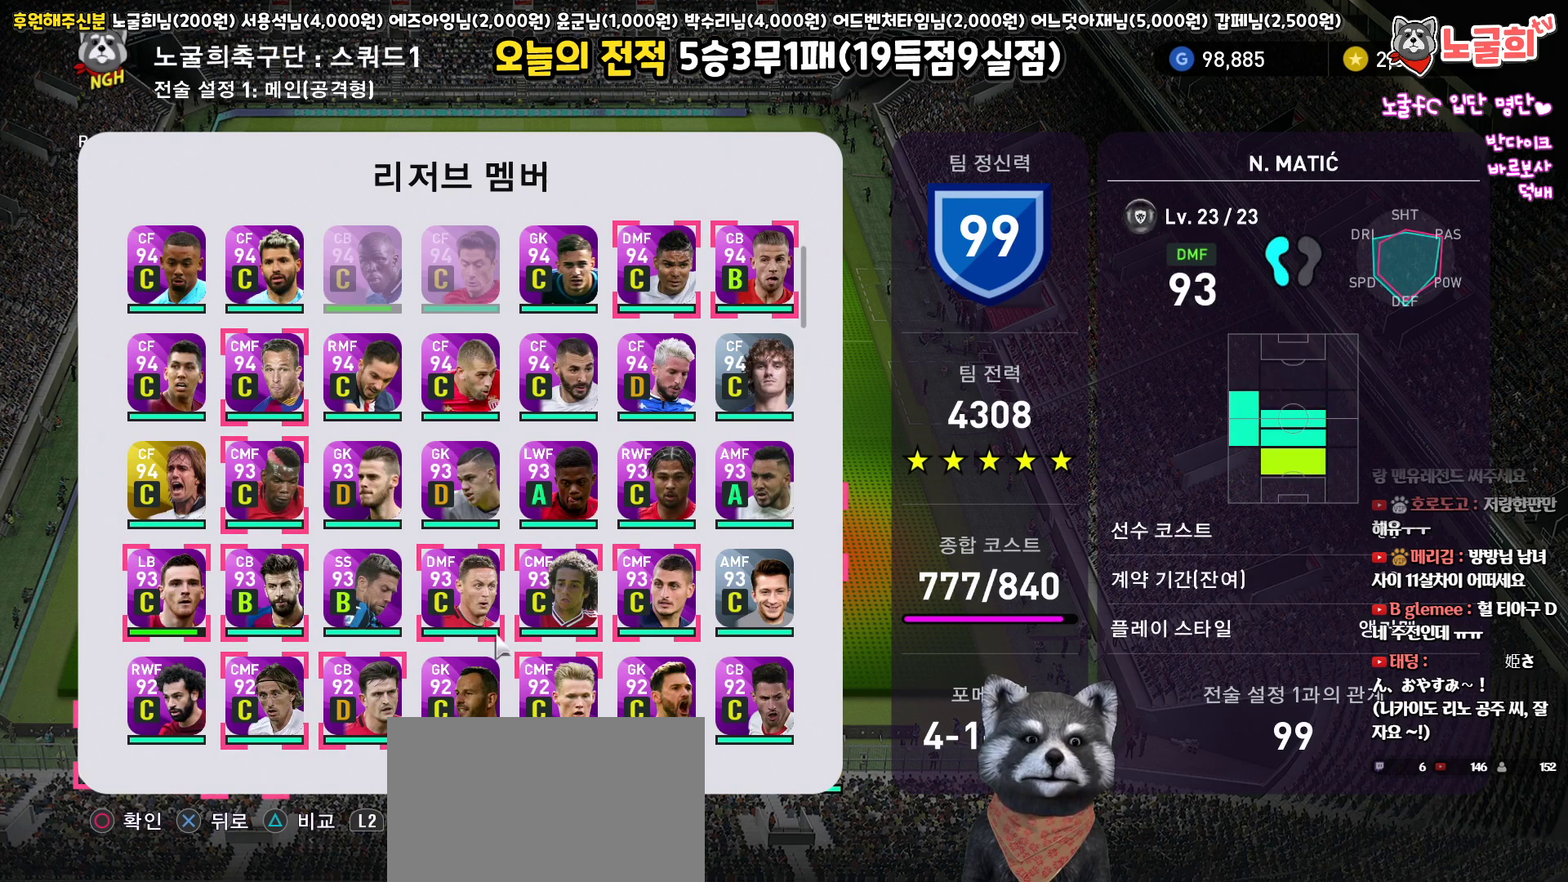
{"buttons": ["DPAD_UP"], "left_stick": "center", "right_stick": "center", "events": [[83, "DPAD_RIGHT", "down"], [150, "DPAD_RIGHT", "up"], [300, "DPAD_UP", "down"], [383, "DPAD_UP", "up"], [467, "DPAD_UP", "down"]]}
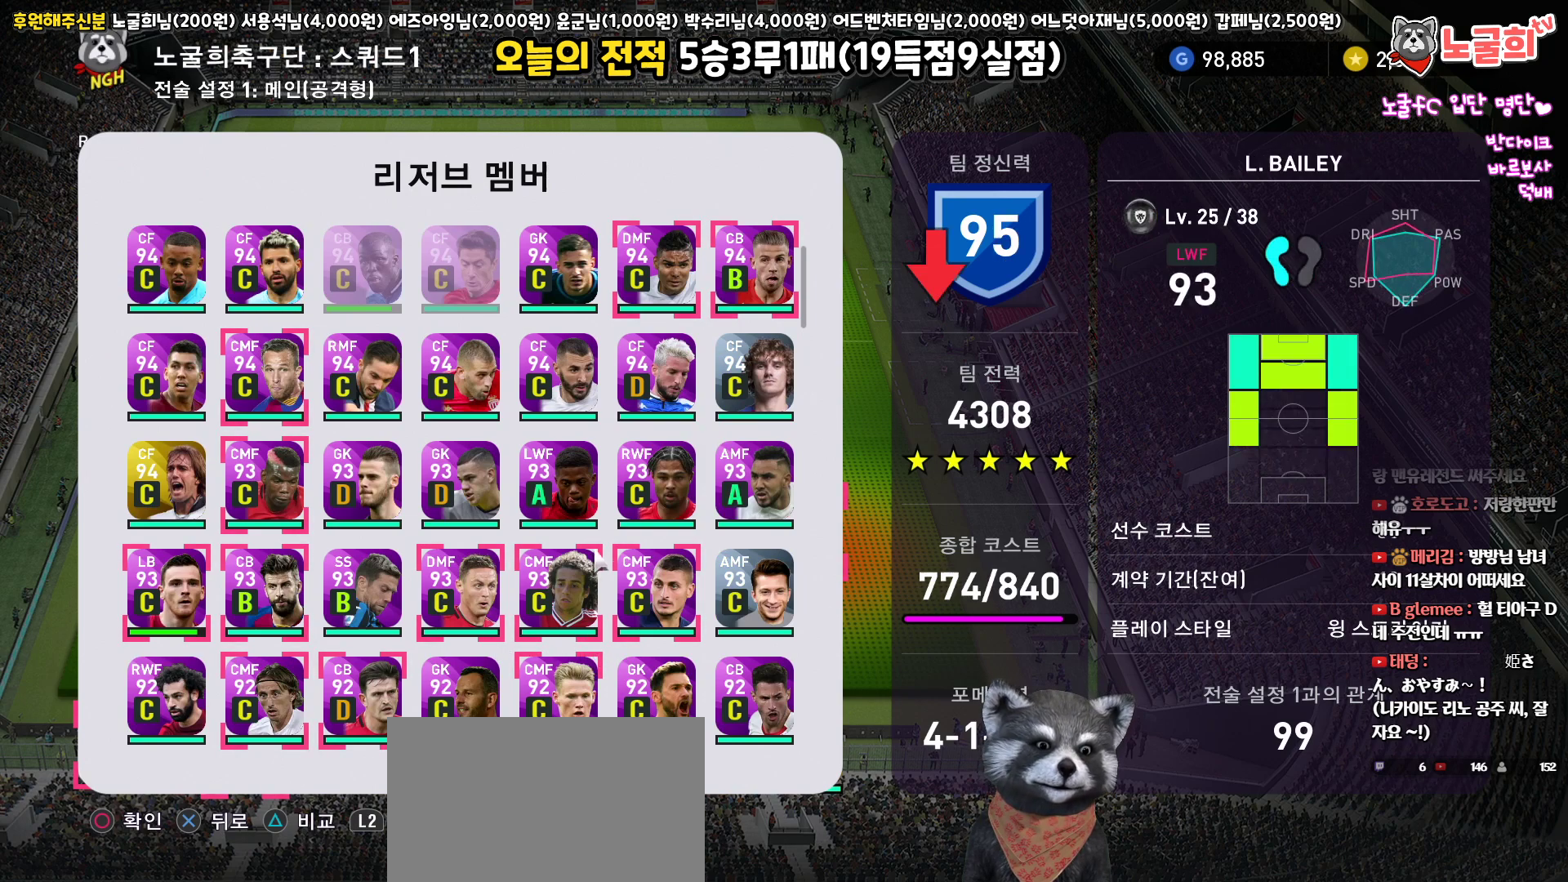
{"buttons": ["DPAD_UP"], "left_stick": "center", "right_stick": "center", "events": [[67, "DPAD_UP", "up"], [300, "DPAD_RIGHT", "down"], [367, "DPAD_RIGHT", "up"], [483, "DPAD_UP", "down"]]}
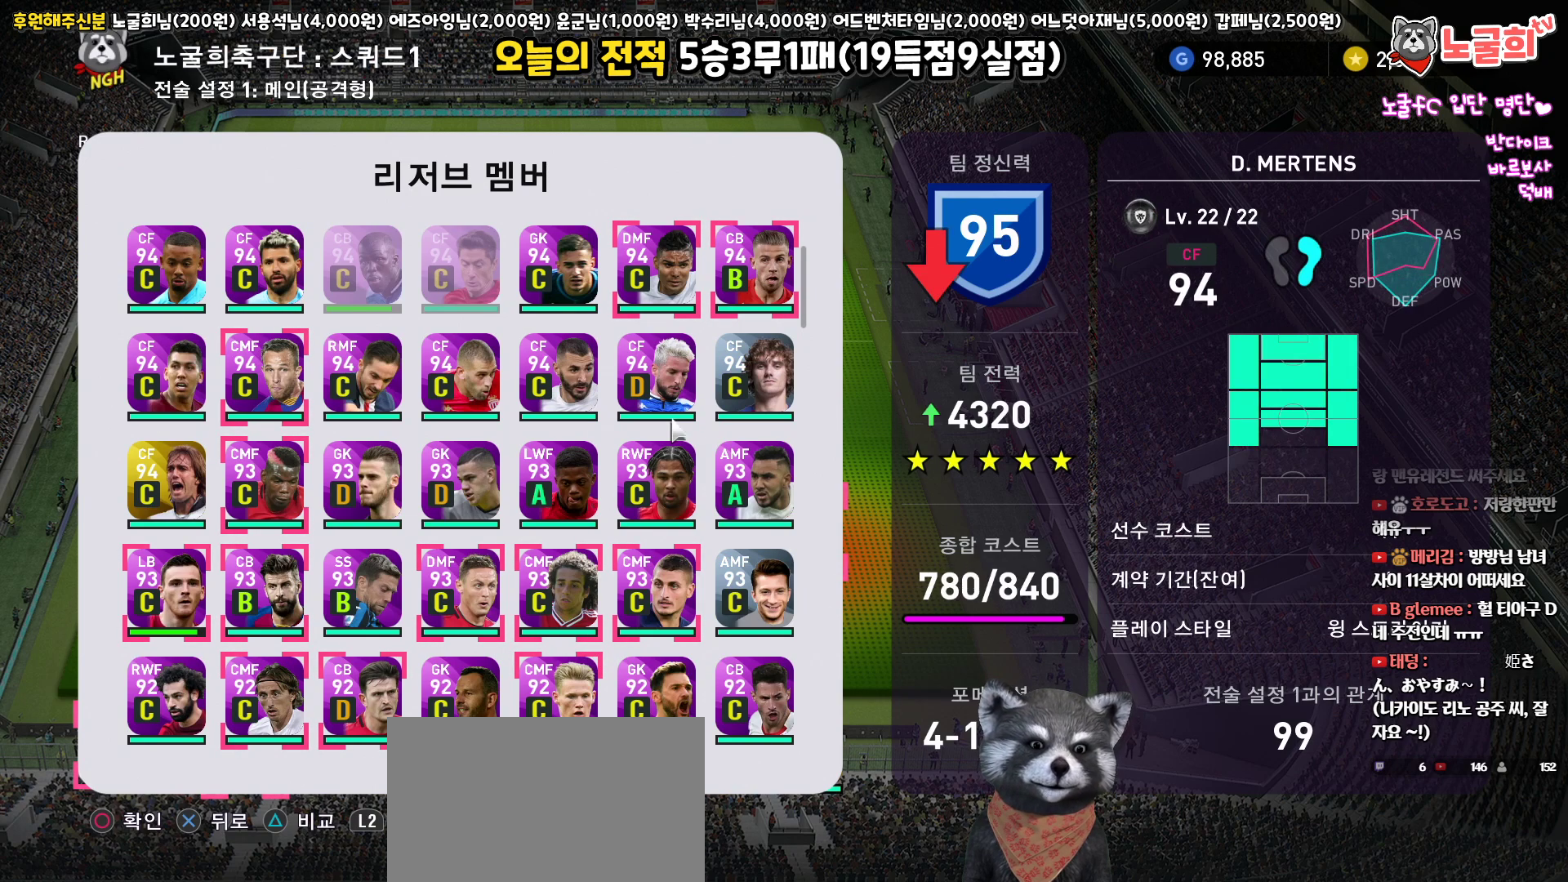
{"buttons": [], "left_stick": "center", "right_stick": "center", "events": [[83, "DPAD_UP", "up"]]}
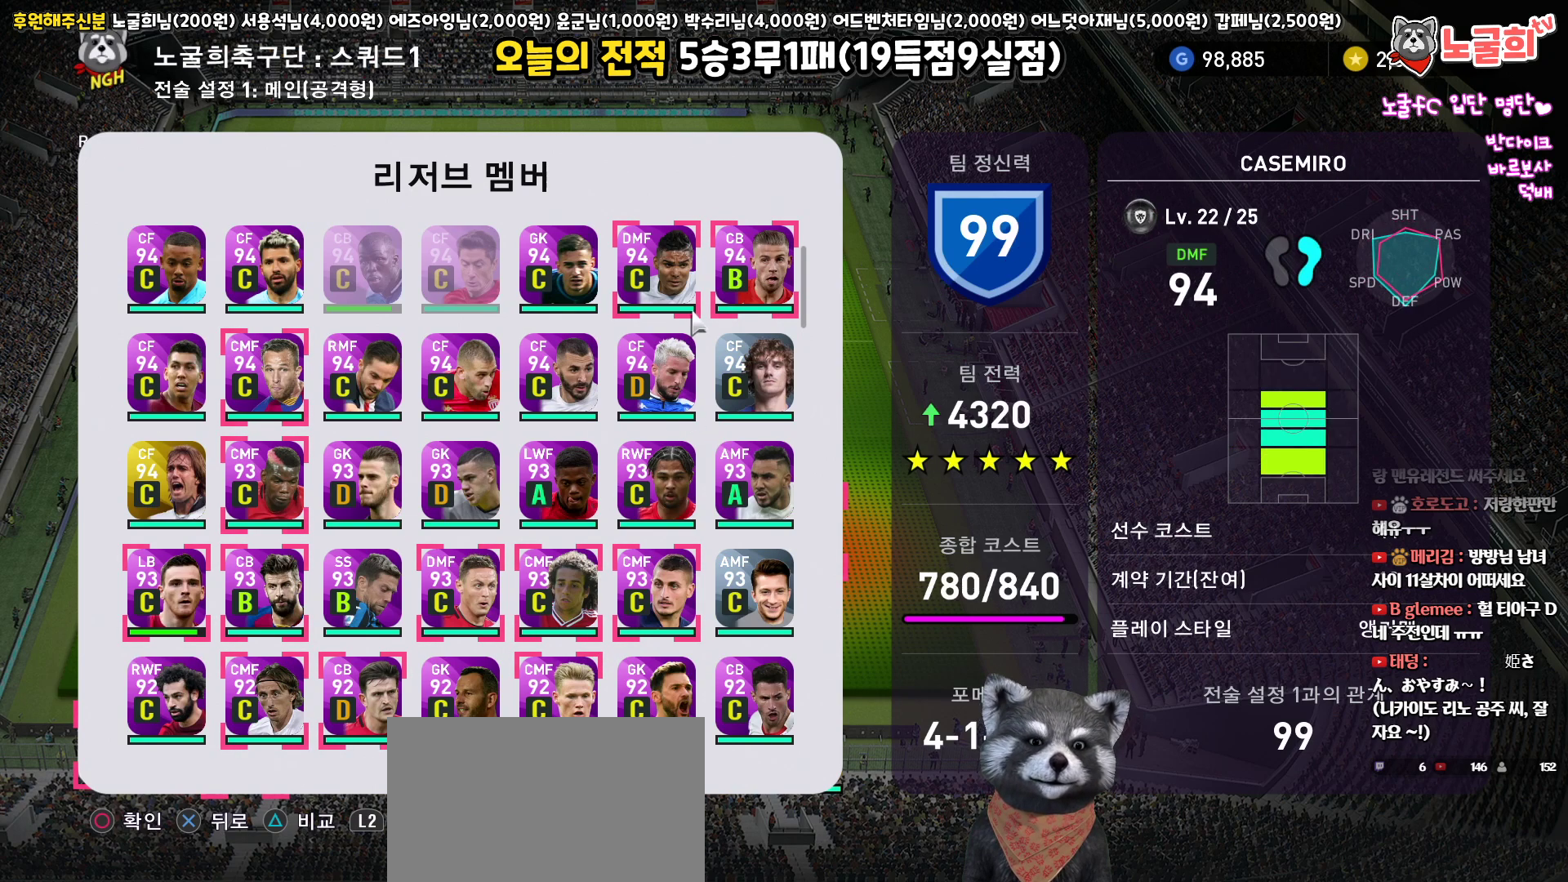
{"buttons": [], "left_stick": "center", "right_stick": "center", "events": []}
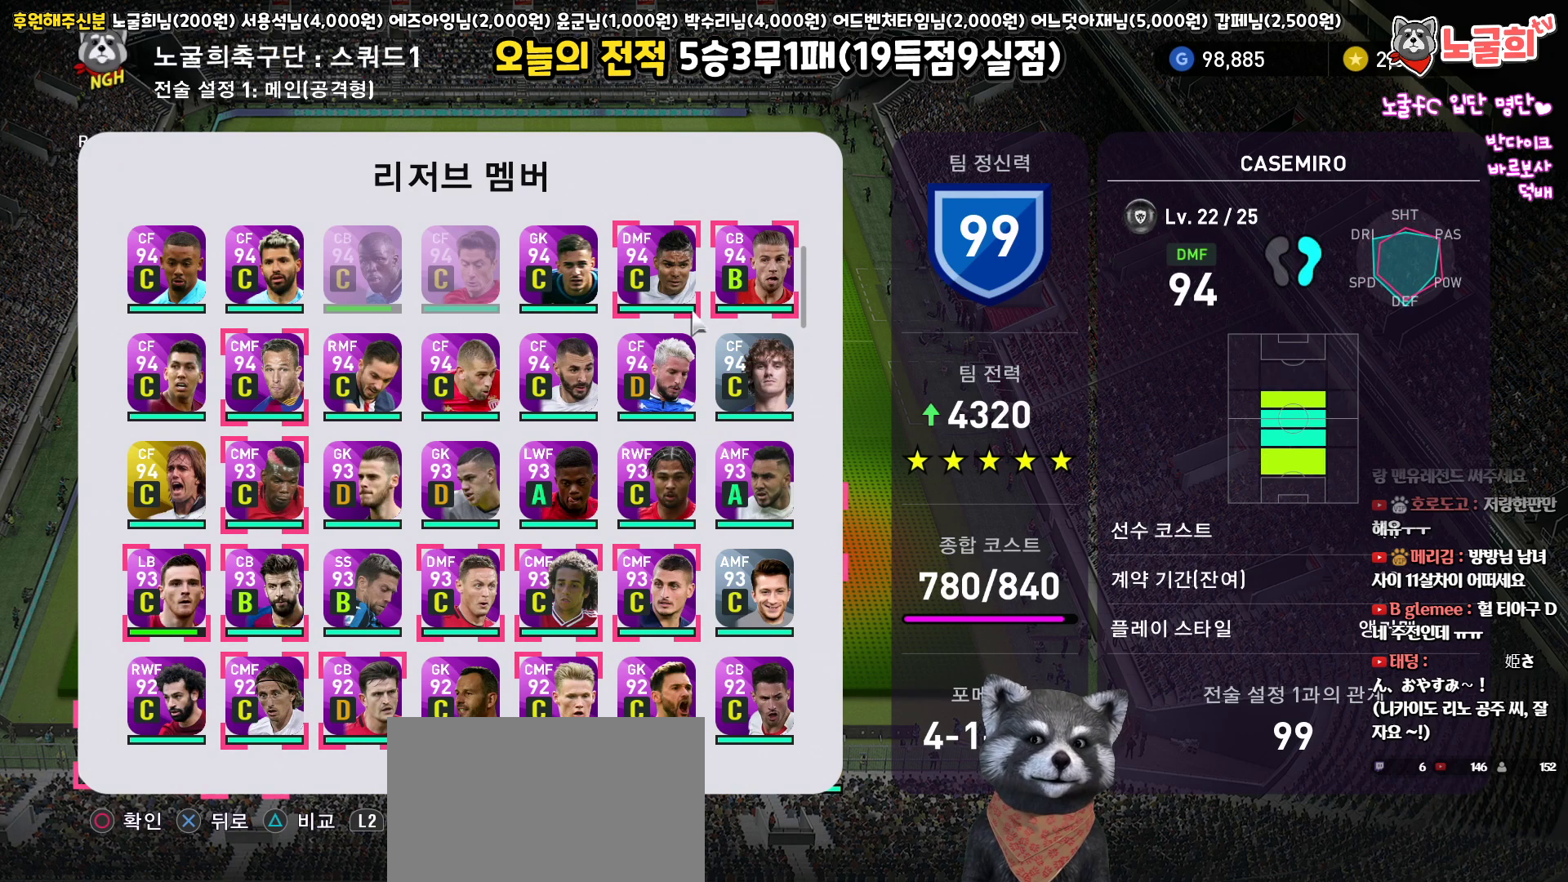
{"buttons": [], "left_stick": "center", "right_stick": "center", "events": [[67, "CIRCLE", "down"], [217, "CIRCLE", "up"]]}
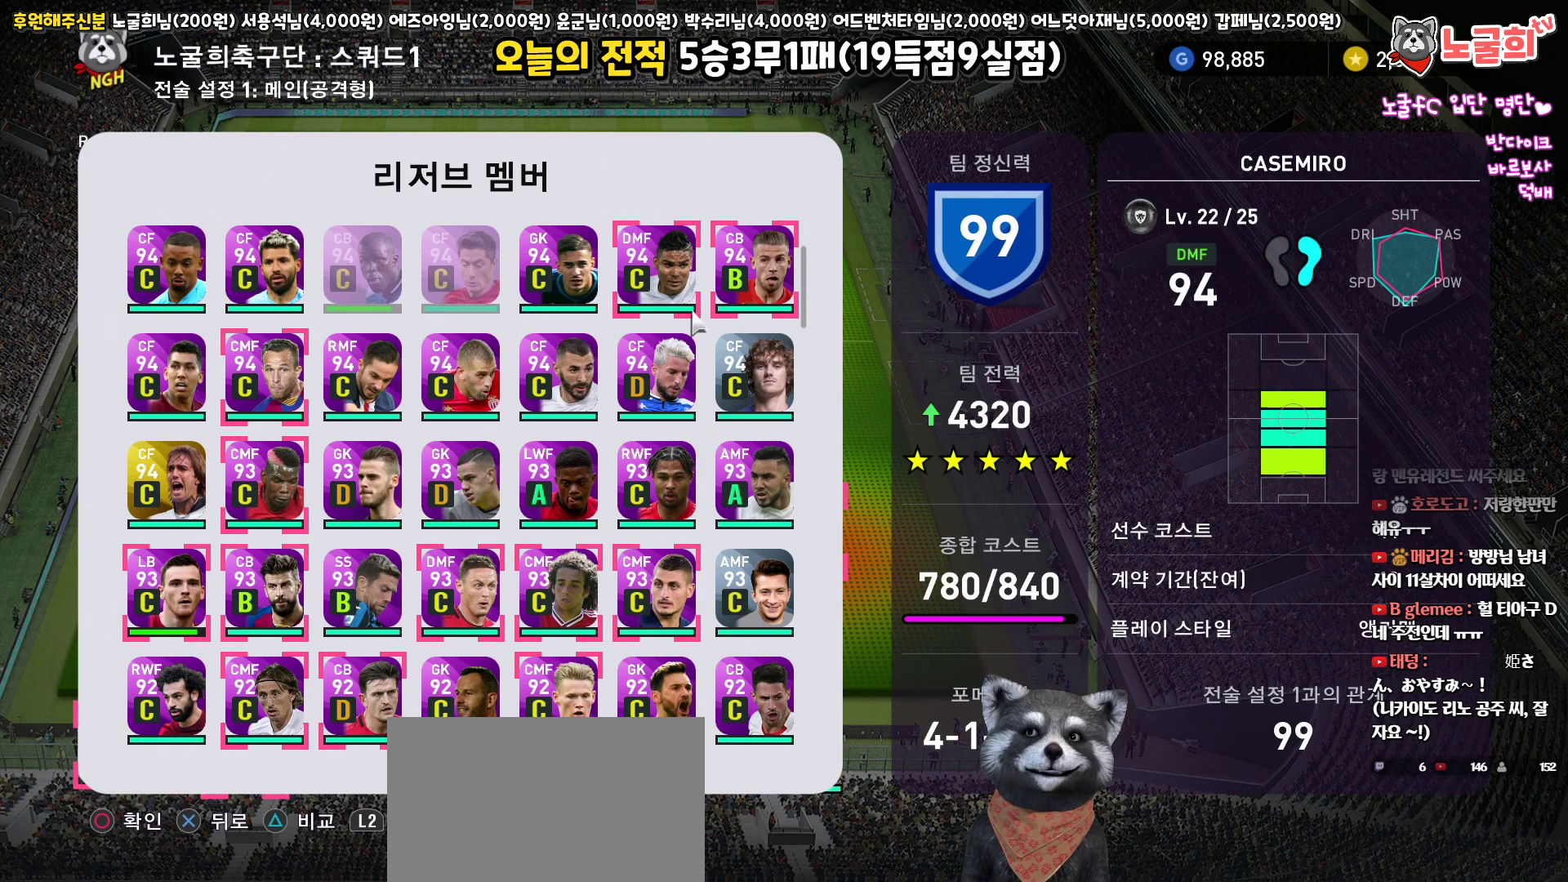
{"buttons": ["DPAD_DOWN"], "left_stick": "center", "right_stick": "center", "events": [[500, "DPAD_DOWN", "down"]]}
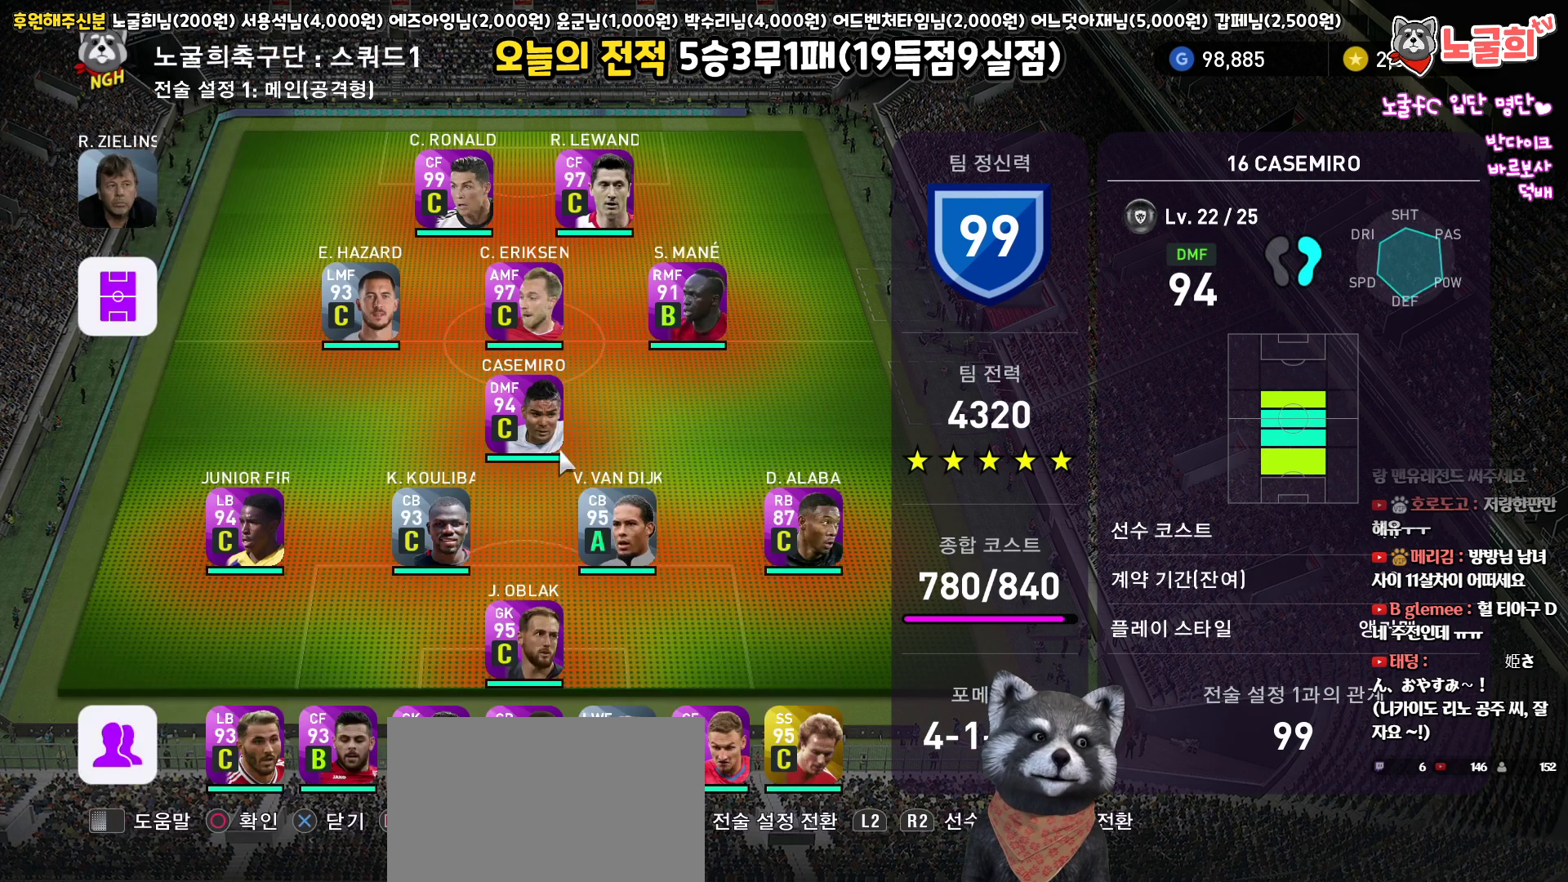
{"buttons": [], "left_stick": "center", "right_stick": "center", "events": [[100, "DPAD_DOWN", "up"], [267, "DPAD_RIGHT", "down"], [367, "DPAD_RIGHT", "up"]]}
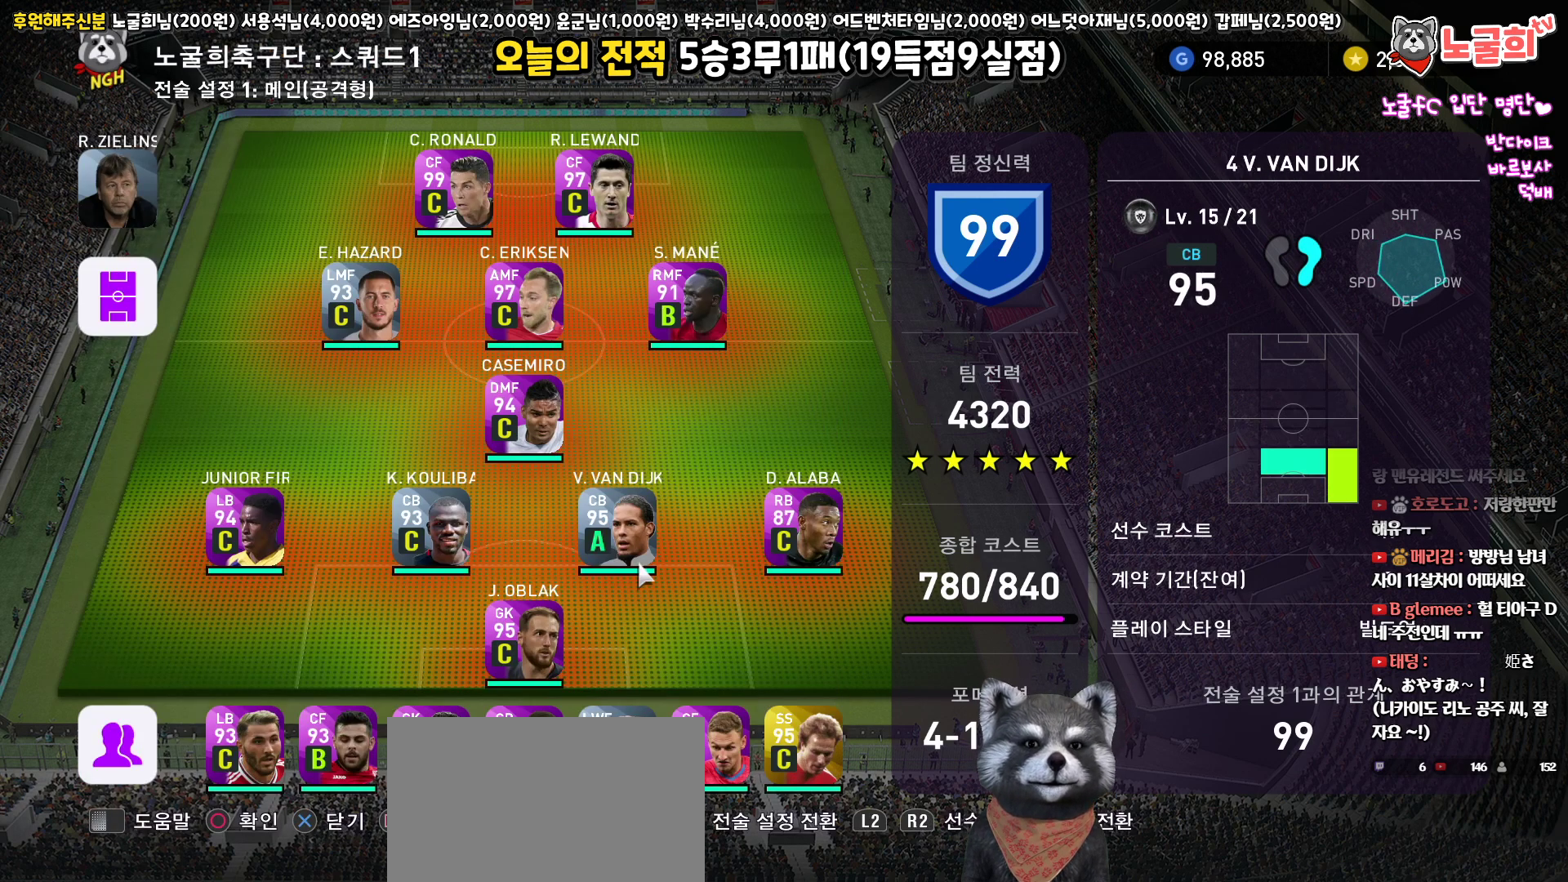
{"buttons": [], "left_stick": "center", "right_stick": "center", "events": [[150, "DPAD_LEFT", "down"], [250, "DPAD_LEFT", "up"], [317, "DPAD_LEFT", "down"], [417, "DPAD_LEFT", "up"]]}
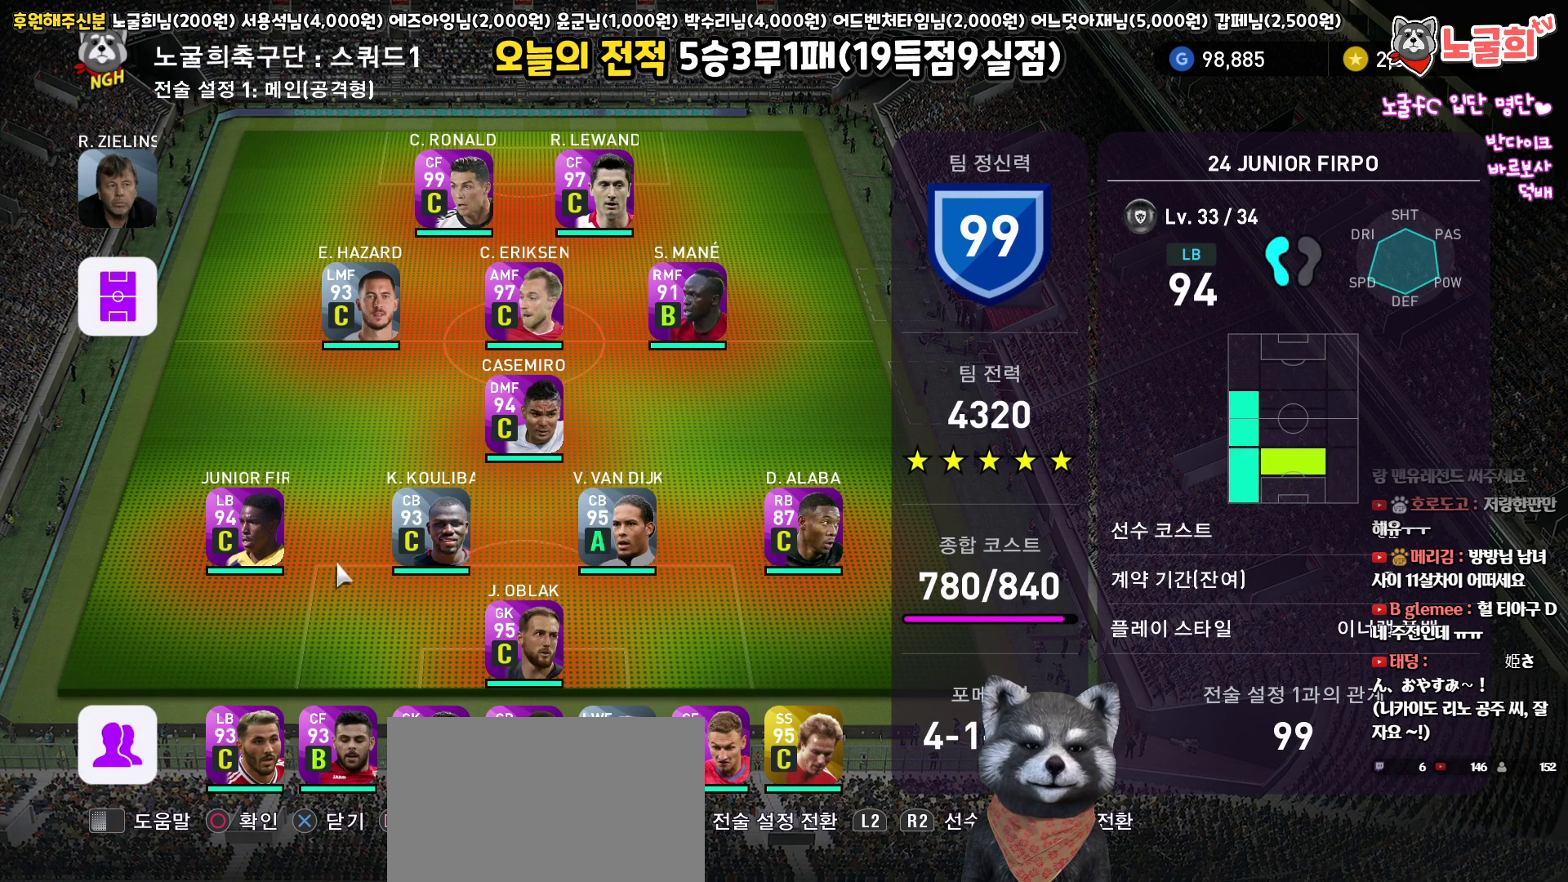
{"buttons": ["DPAD_LEFT"], "left_stick": "center", "right_stick": "center", "events": [[183, "DPAD_RIGHT", "down"], [217, "DPAD_RIGHT", "up"], [433, "DPAD_LEFT", "down"]]}
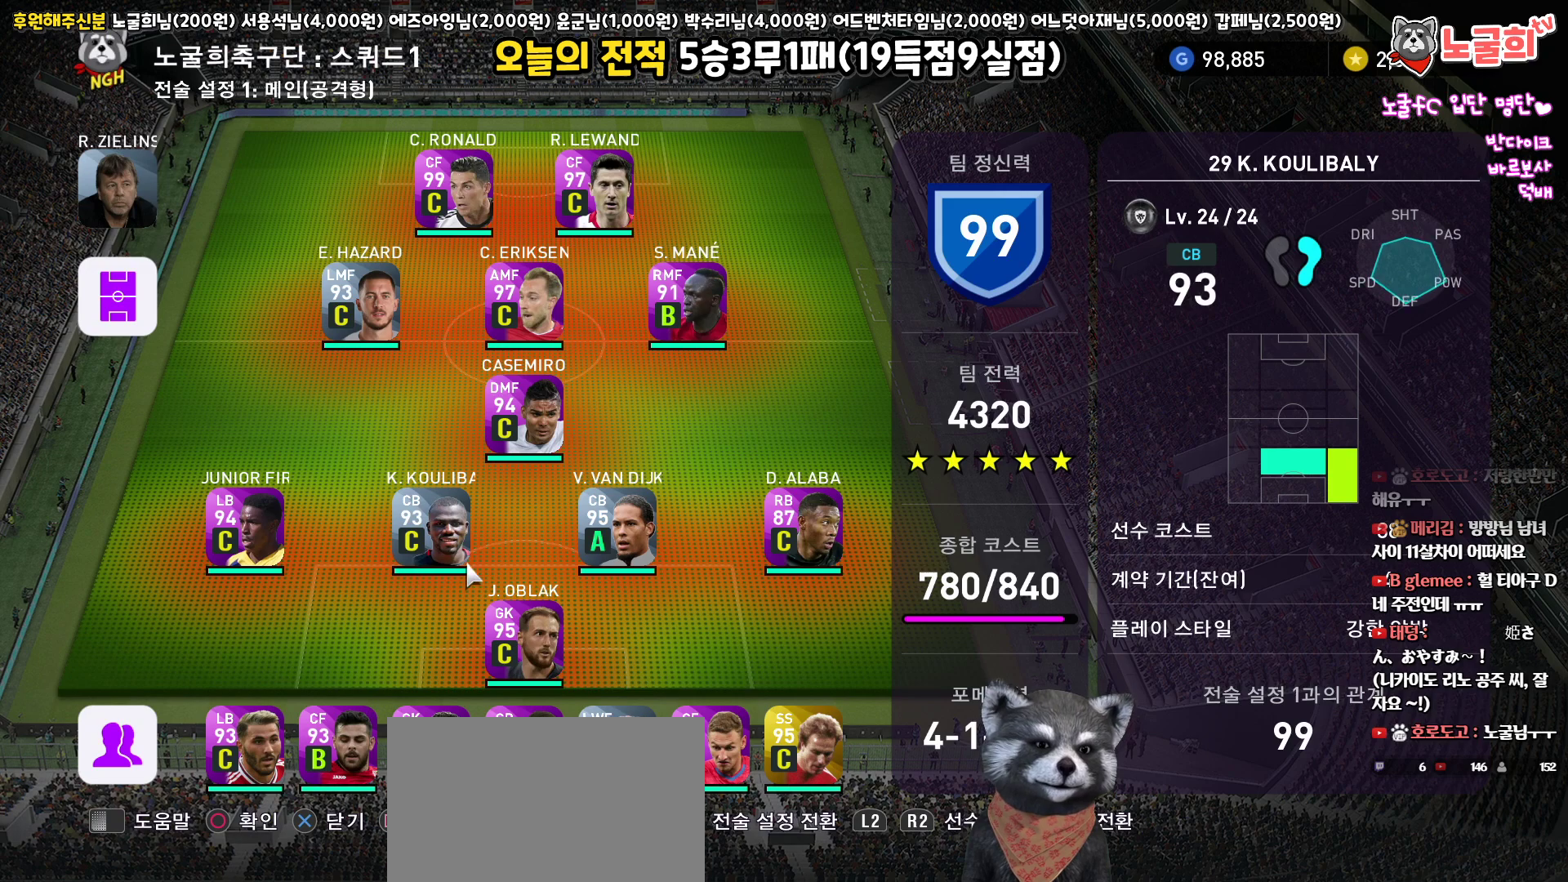
{"buttons": [], "left_stick": "center", "right_stick": "center", "events": [[33, "DPAD_LEFT", "up"], [117, "CIRCLE", "down"], [233, "CIRCLE", "up"]]}
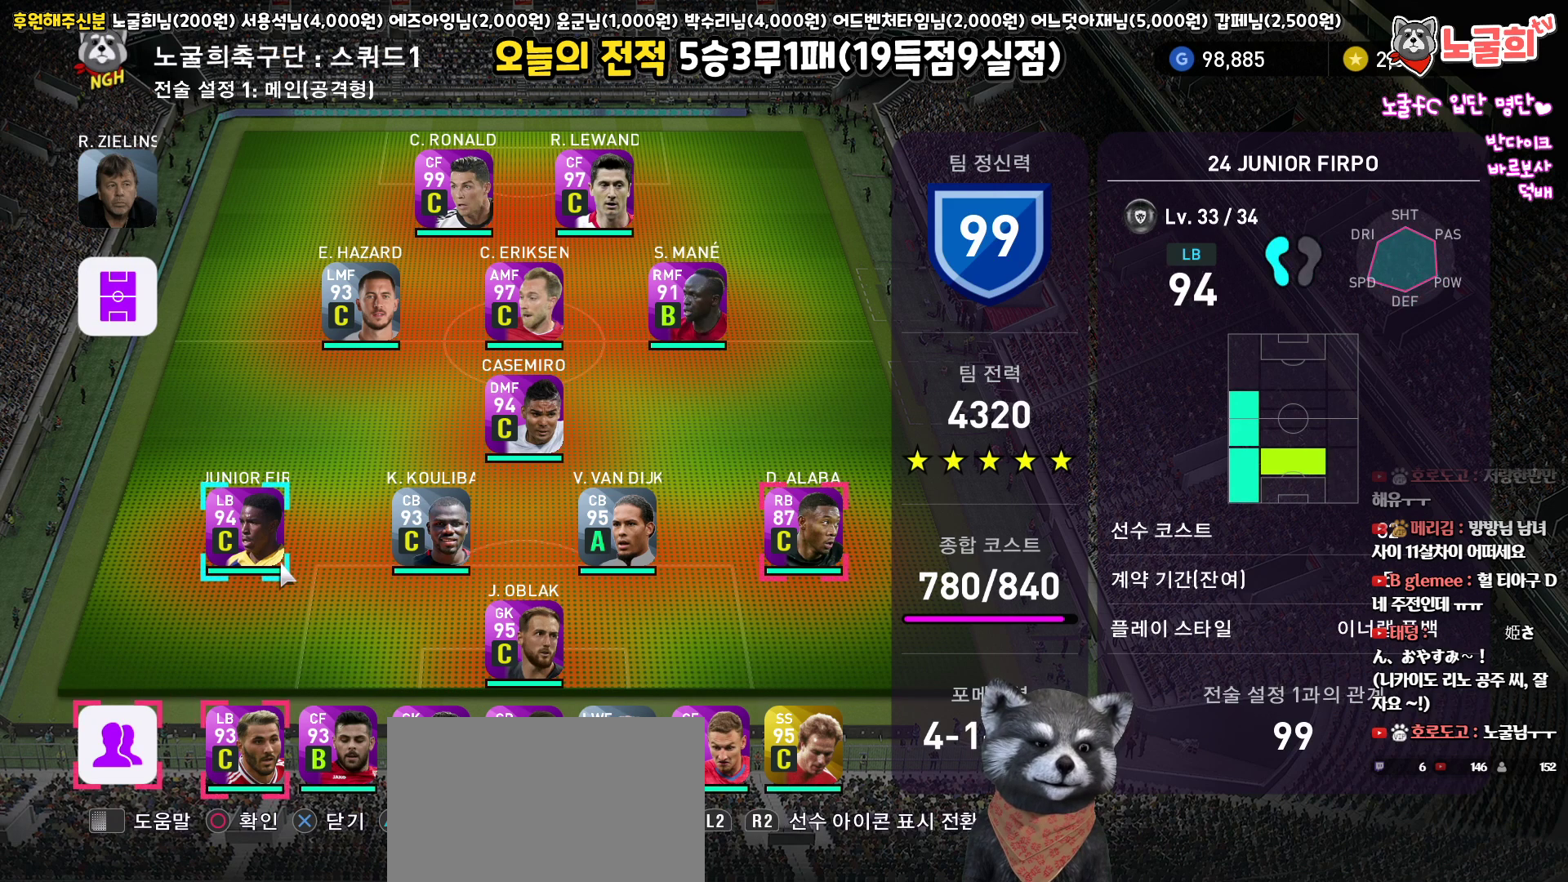
{"buttons": [], "left_stick": "center", "right_stick": "center", "events": []}
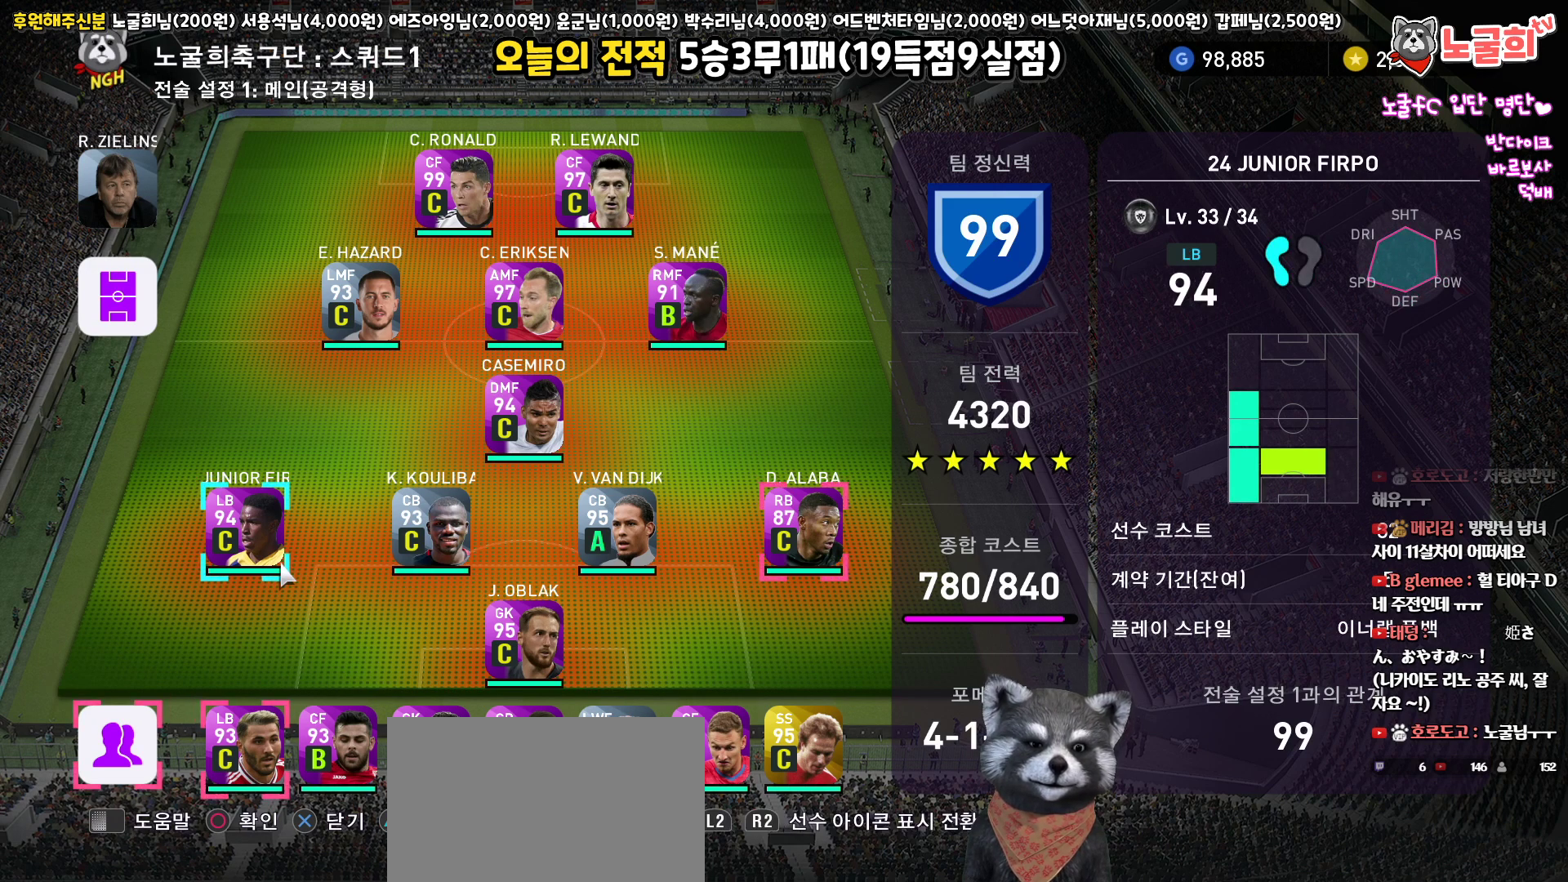
{"buttons": [], "left_stick": "center", "right_stick": "center", "events": [[50, "DPAD_DOWN", "down"], [183, "DPAD_DOWN", "up"], [400, "CROSS", "down"], [500, "CROSS", "up"]]}
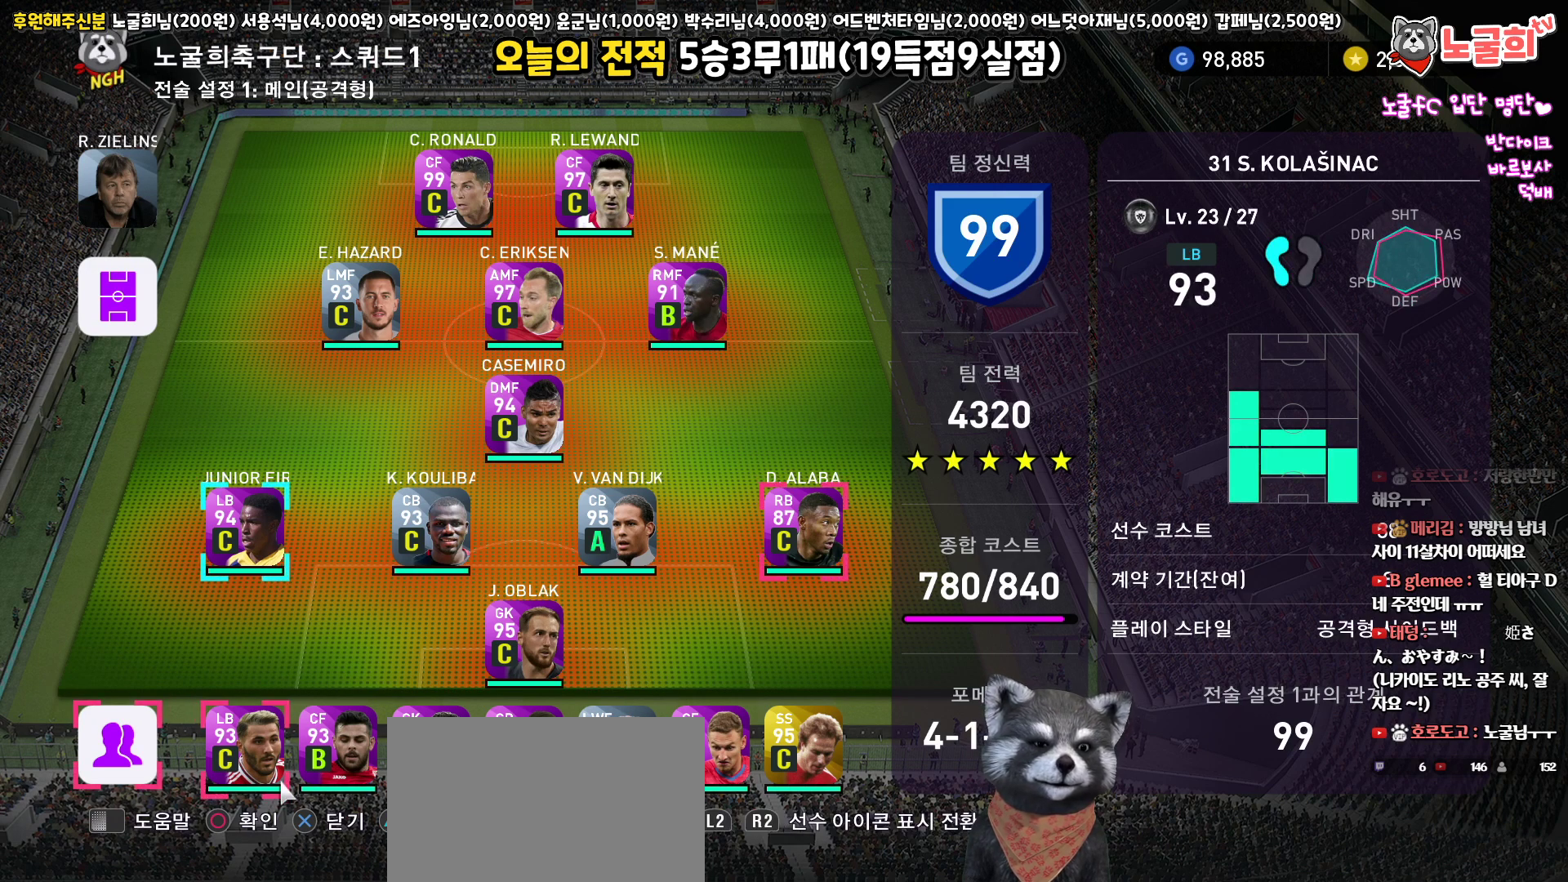
{"buttons": [], "left_stick": "center", "right_stick": "center", "events": [[50, "DPAD_UP", "down"], [150, "DPAD_UP", "up"], [267, "DPAD_RIGHT", "down"], [350, "DPAD_RIGHT", "up"], [433, "DPAD_RIGHT", "down"], [500, "DPAD_RIGHT", "up"]]}
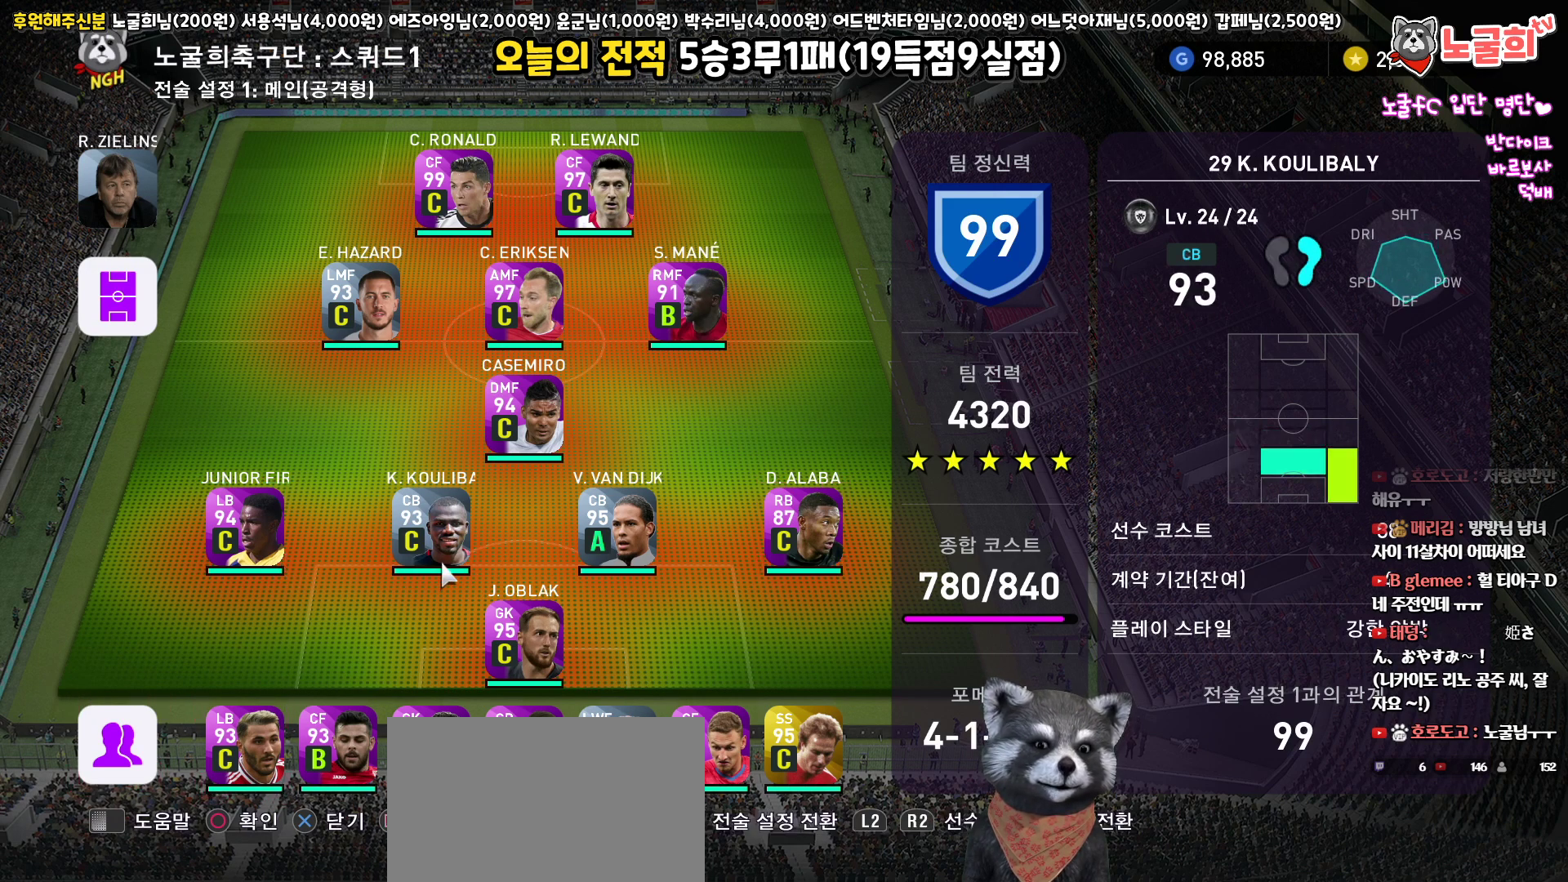
{"buttons": [], "left_stick": "center", "right_stick": "center", "events": [[100, "DPAD_RIGHT", "down"], [167, "DPAD_RIGHT", "up"], [250, "DPAD_RIGHT", "down"], [333, "DPAD_RIGHT", "up"]]}
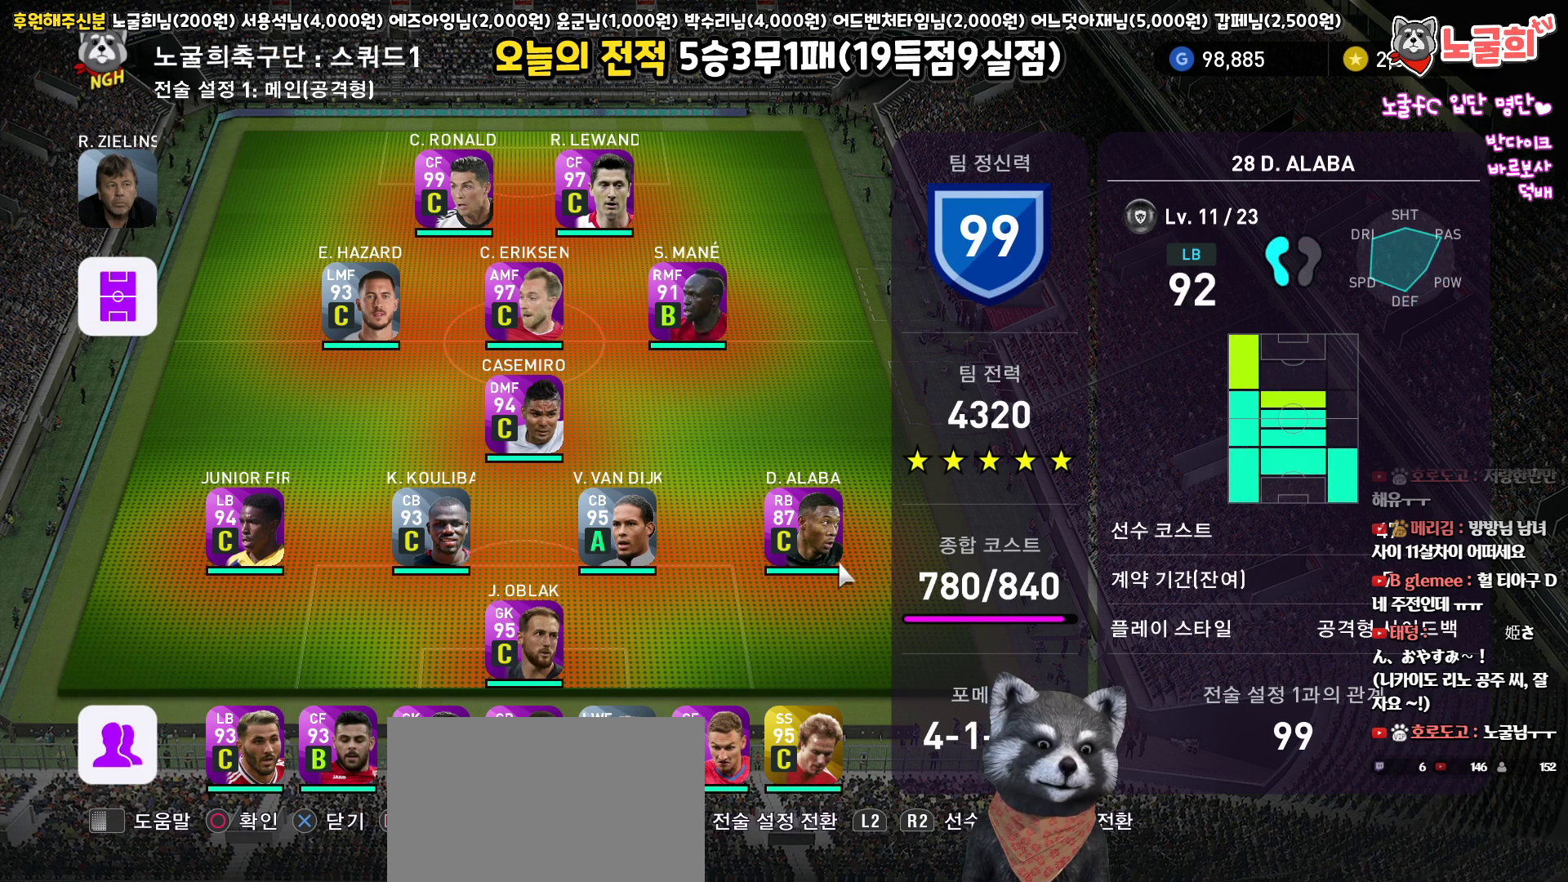
{"buttons": [], "left_stick": "center", "right_stick": "center", "events": [[33, "DPAD_LEFT", "down"], [133, "DPAD_LEFT", "up"], [200, "DPAD_LEFT", "down"], [300, "DPAD_LEFT", "up"]]}
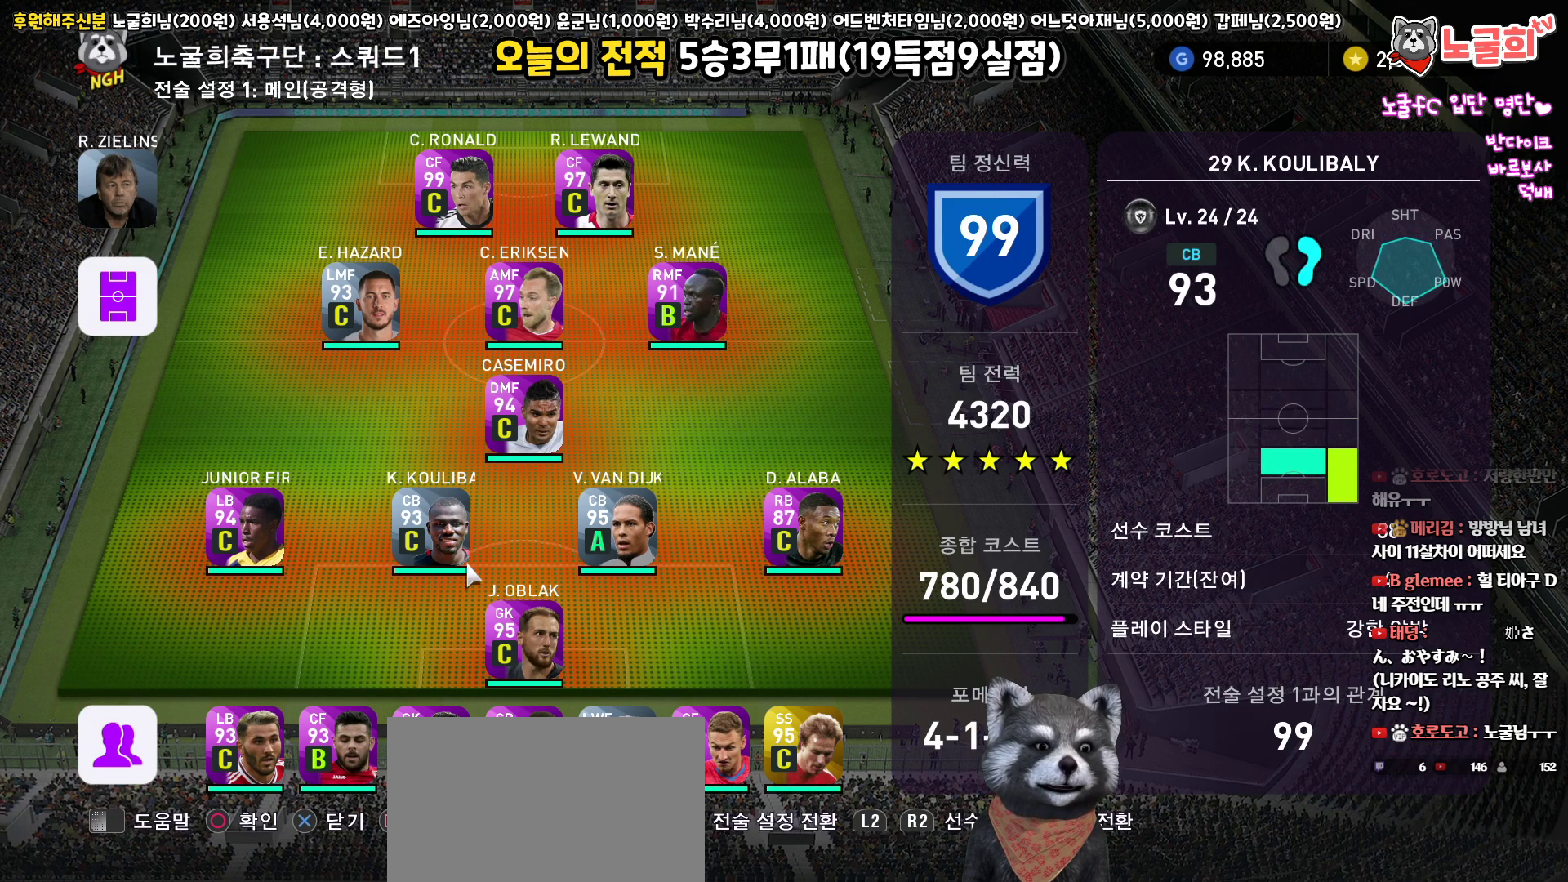
{"buttons": [], "left_stick": "center", "right_stick": "center", "events": [[383, "DPAD_UP", "down"], [467, "DPAD_UP", "up"]]}
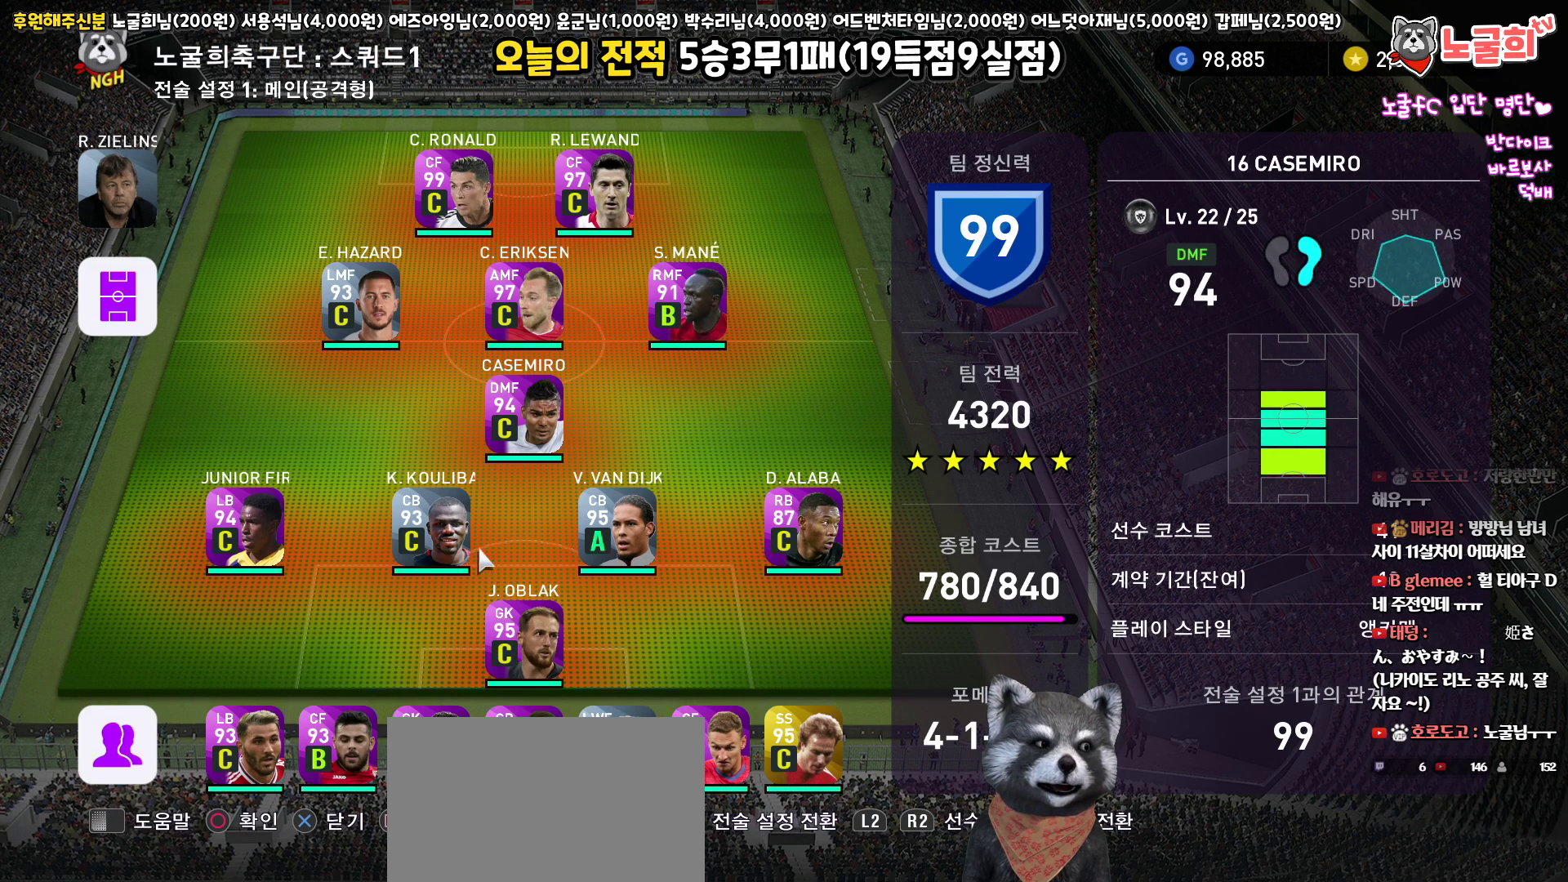
{"buttons": [], "left_stick": "center", "right_stick": "center", "events": [[133, "DPAD_RIGHT", "down"], [217, "DPAD_RIGHT", "up"], [367, "DPAD_DOWN", "down"], [450, "DPAD_DOWN", "up"]]}
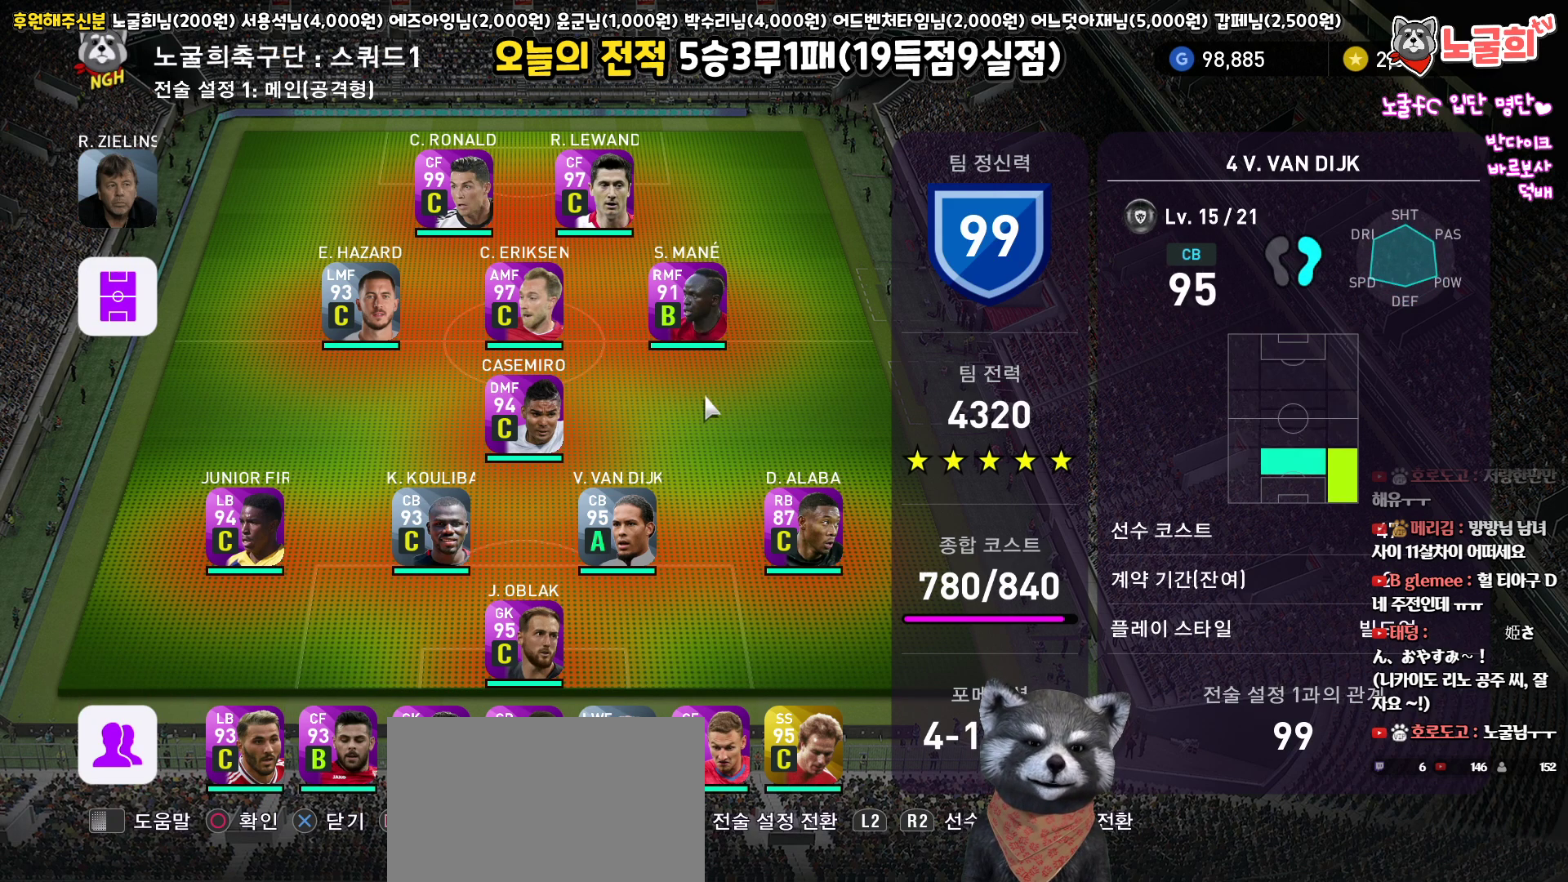
{"buttons": [], "left_stick": "center", "right_stick": "center", "events": [[17, "DPAD_DOWN", "down"], [117, "DPAD_DOWN", "up"], [183, "DPAD_DOWN", "down"], [283, "DPAD_DOWN", "up"], [367, "DPAD_DOWN", "down"], [467, "DPAD_DOWN", "up"]]}
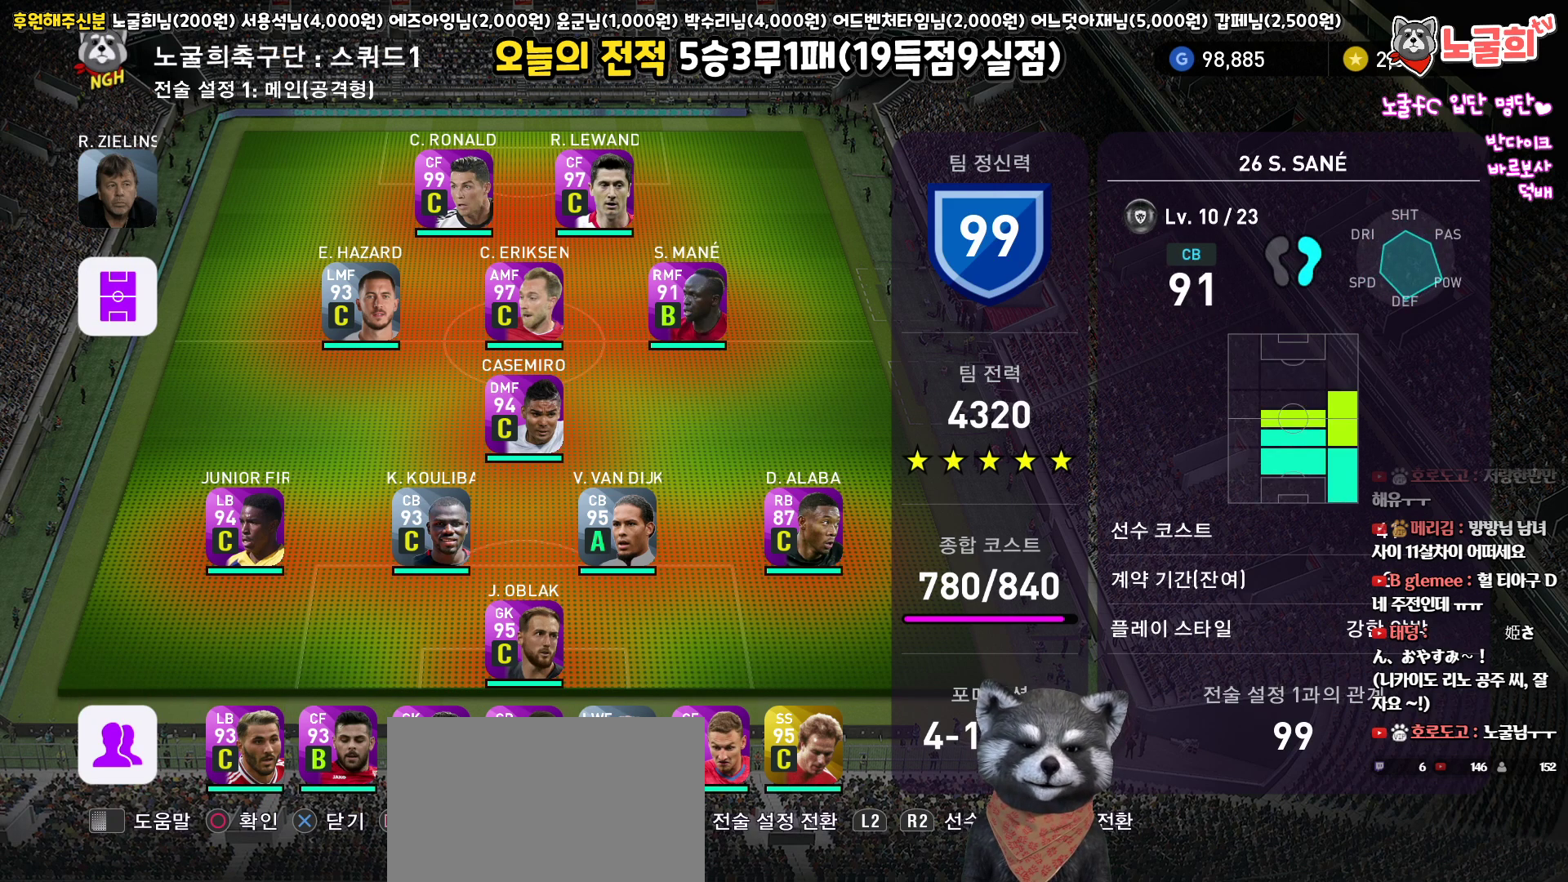
{"buttons": [], "left_stick": "center", "right_stick": "center", "events": []}
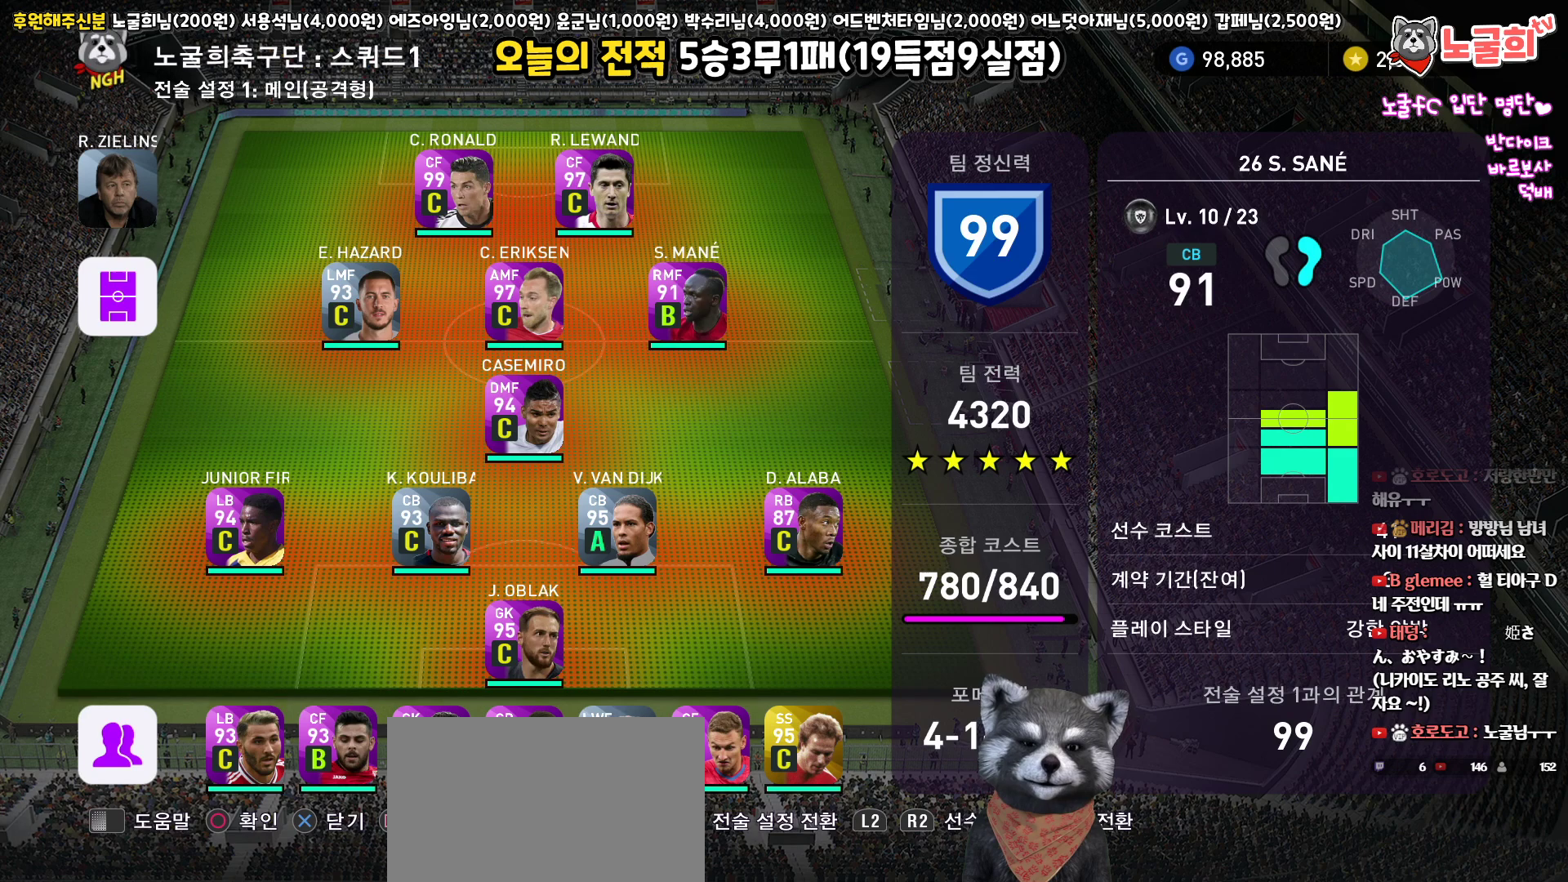
{"buttons": [], "left_stick": "center", "right_stick": "center", "events": [[283, "DPAD_RIGHT", "down"], [367, "DPAD_RIGHT", "up"]]}
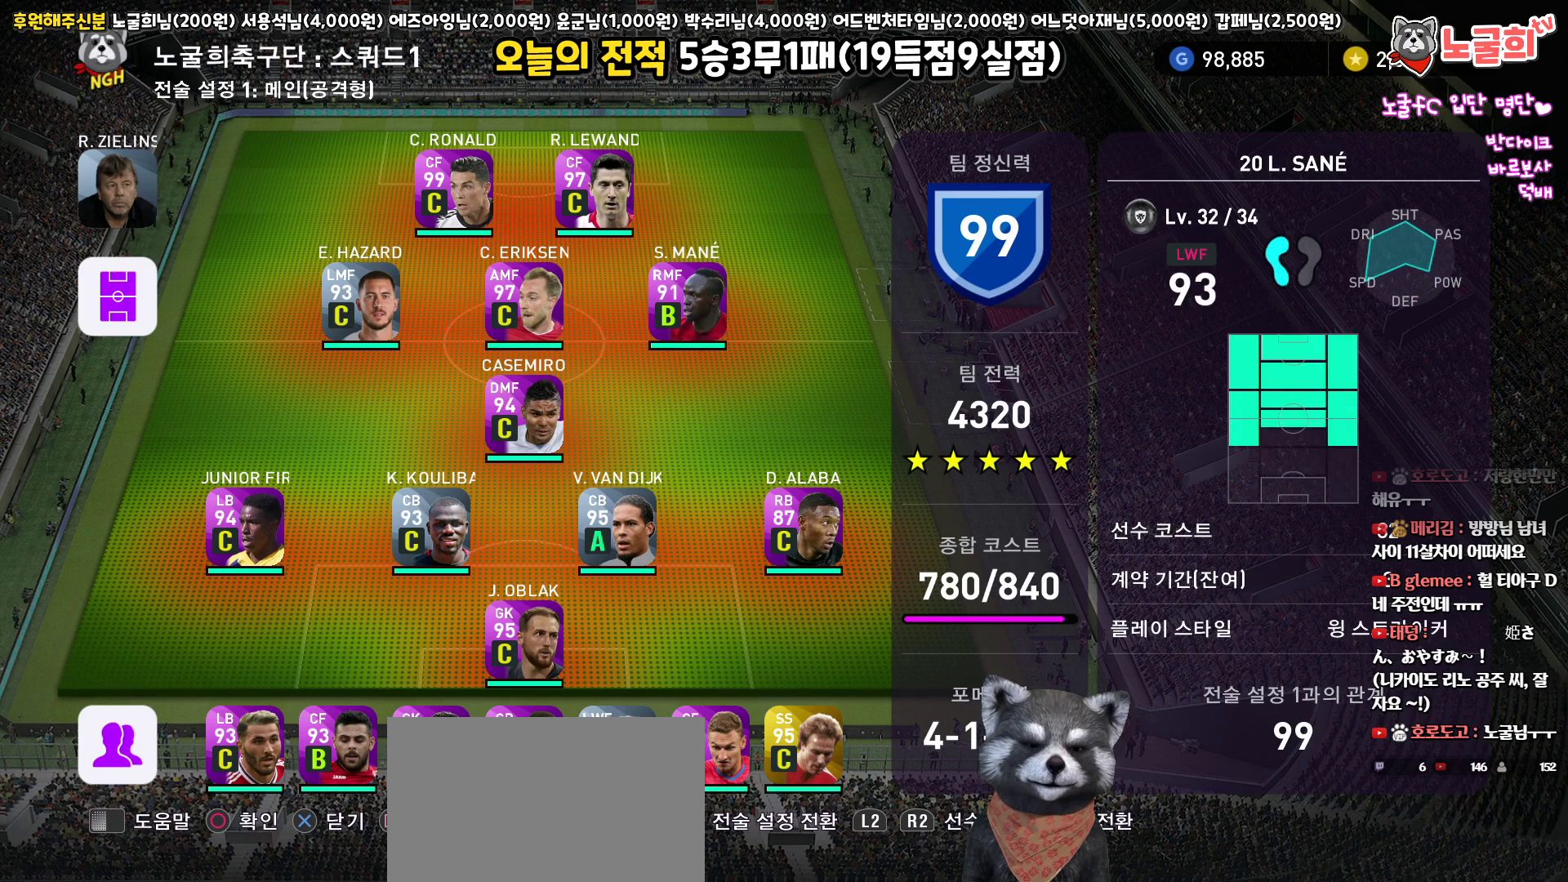
{"buttons": [], "left_stick": "center", "right_stick": "center", "events": []}
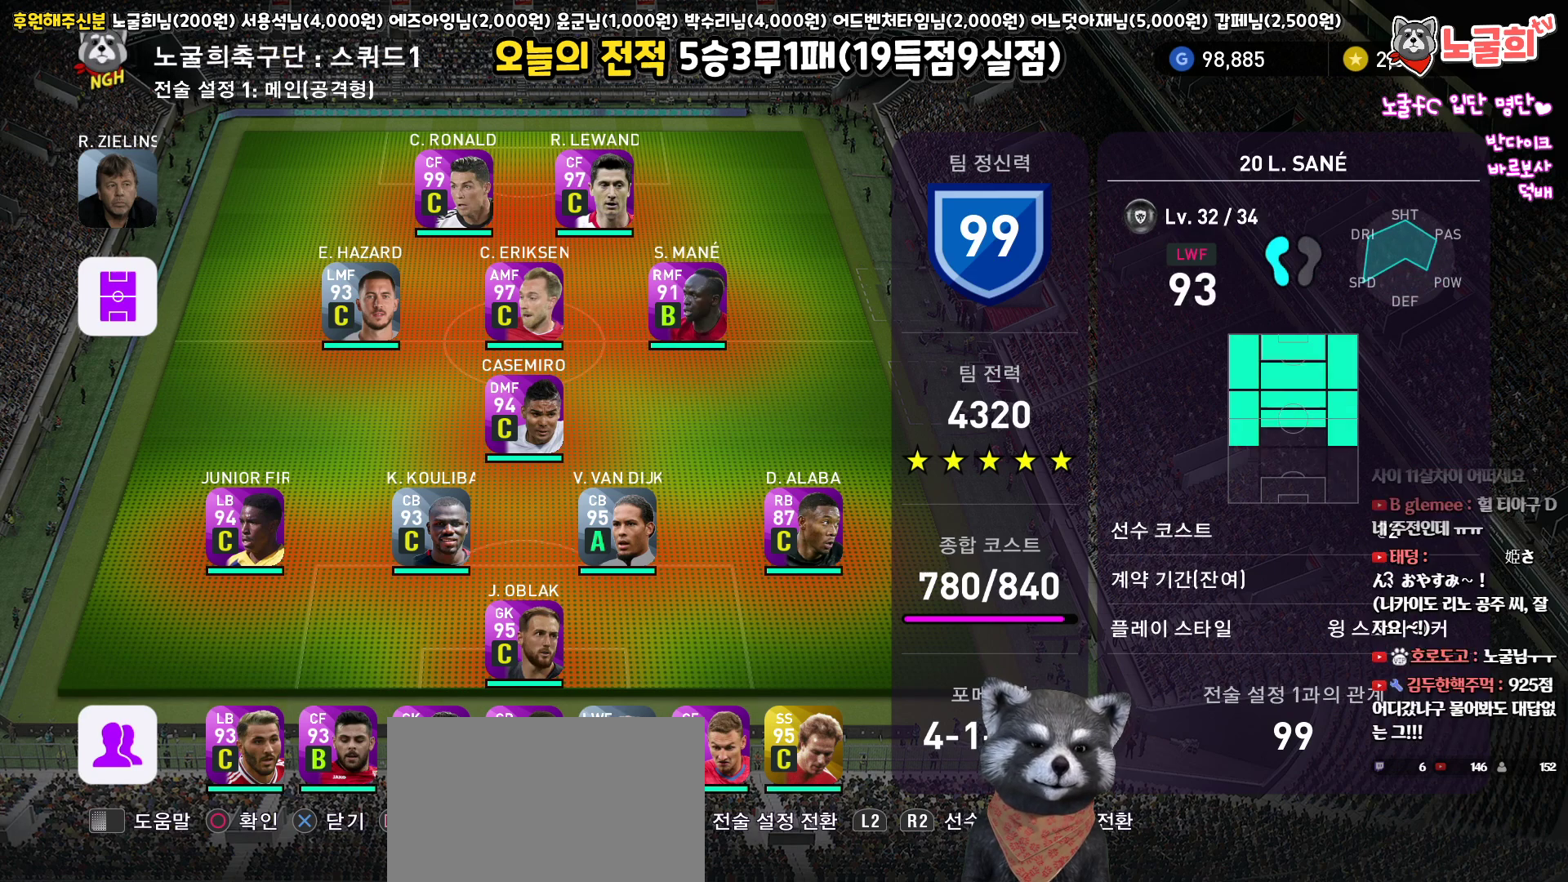
{"buttons": ["DPAD_LEFT"], "left_stick": "center", "right_stick": "center", "events": [[100, "DPAD_LEFT", "down"], [183, "DPAD_LEFT", "up"], [267, "DPAD_LEFT", "down"], [367, "DPAD_LEFT", "up"], [433, "DPAD_LEFT", "down"]]}
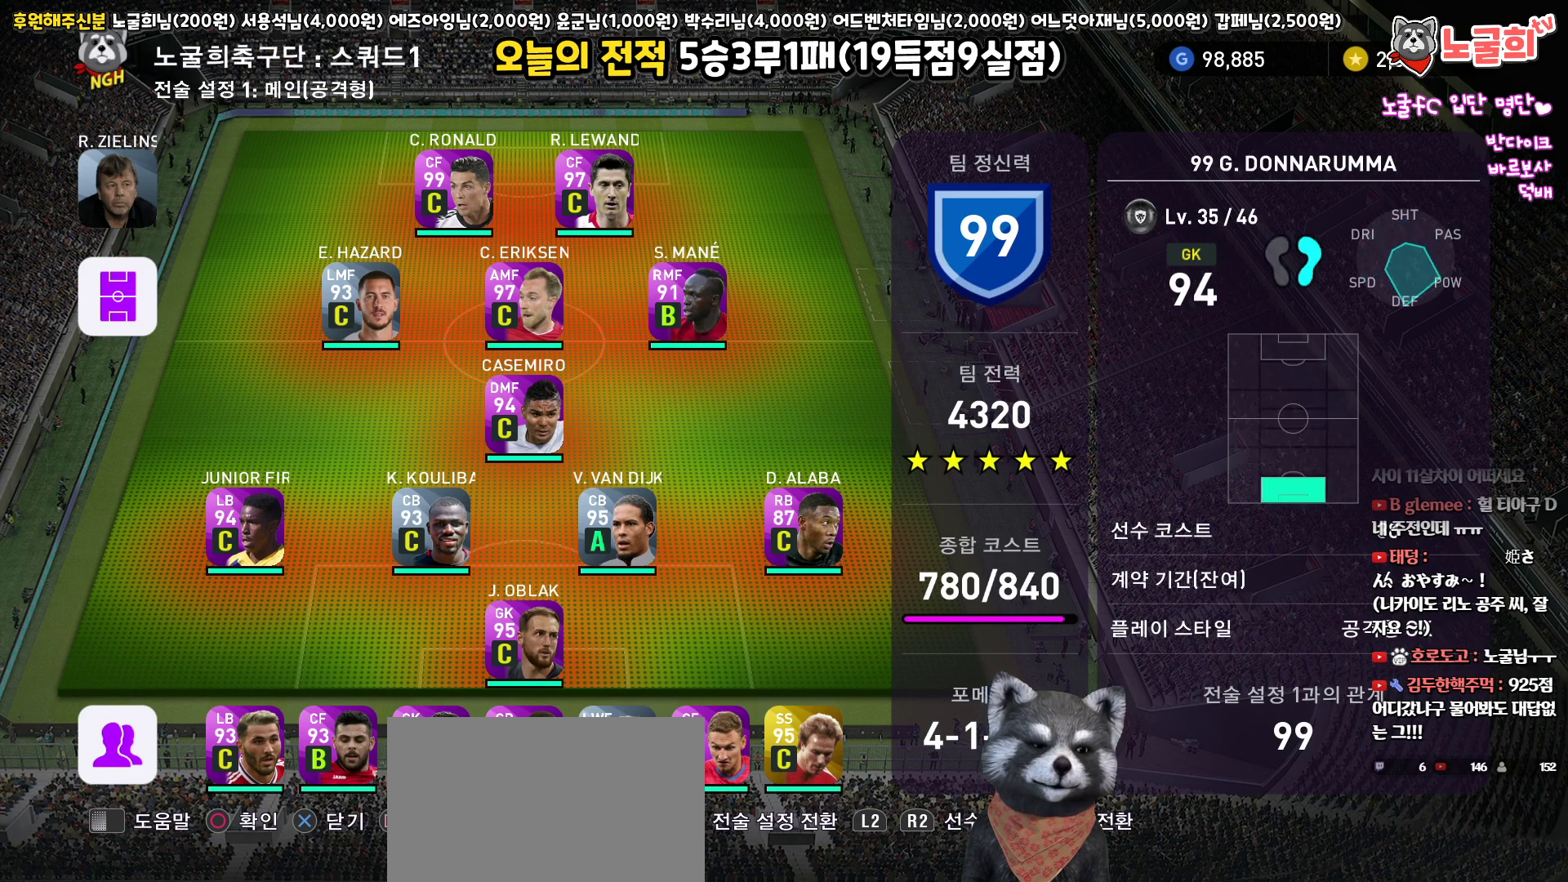
{"buttons": [], "left_stick": "center", "right_stick": "center", "events": [[33, "DPAD_LEFT", "up"], [267, "DPAD_LEFT", "down"], [367, "DPAD_LEFT", "up"]]}
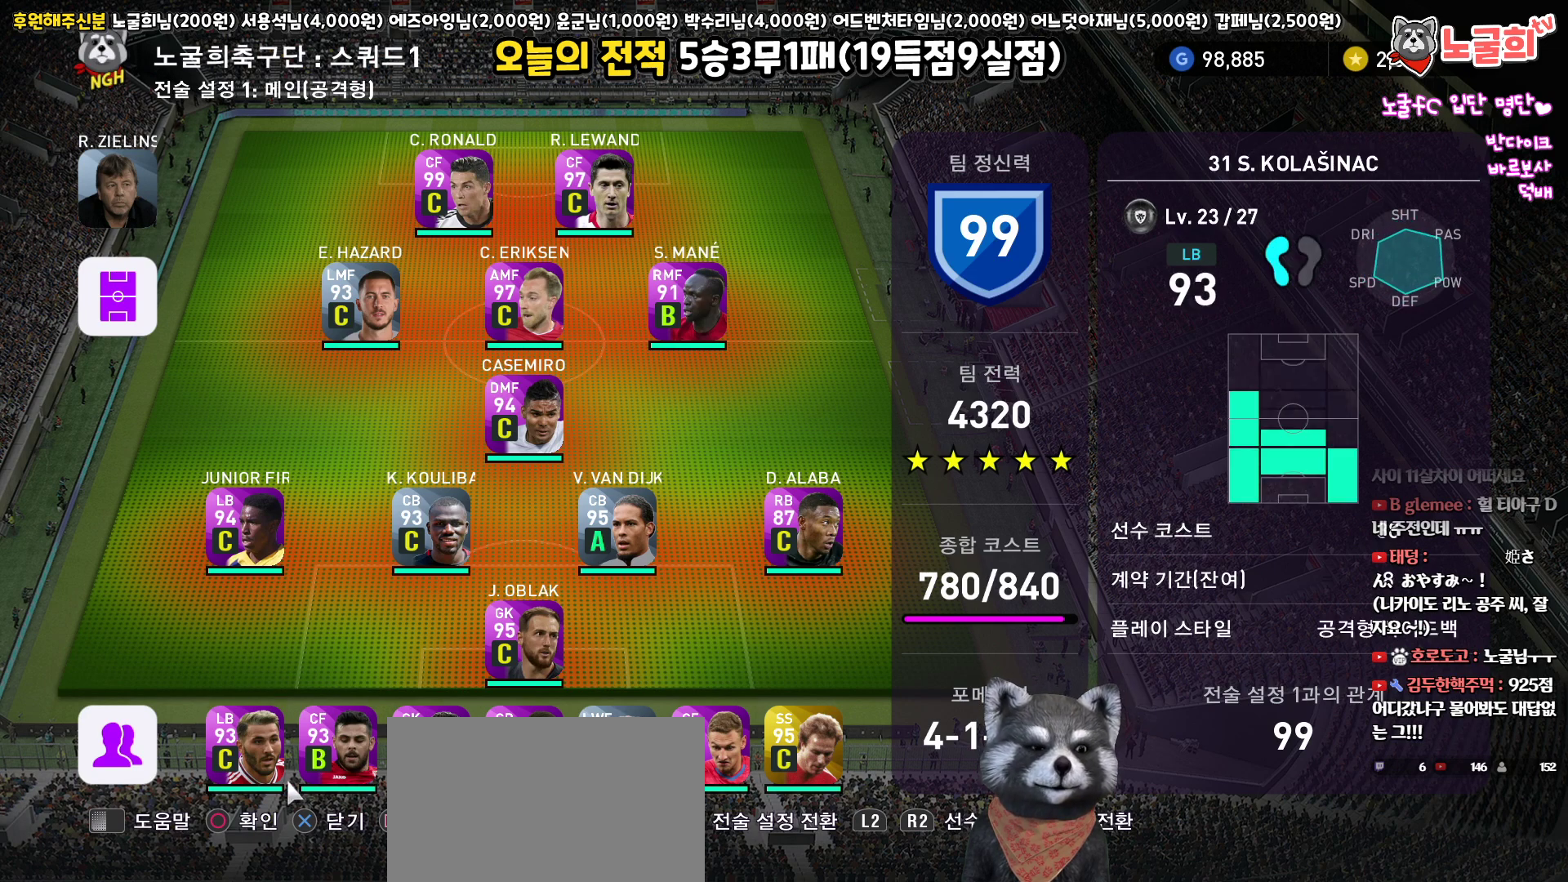
{"buttons": [], "left_stick": "center", "right_stick": "center", "events": [[150, "DPAD_RIGHT", "down"], [217, "DPAD_RIGHT", "up"]]}
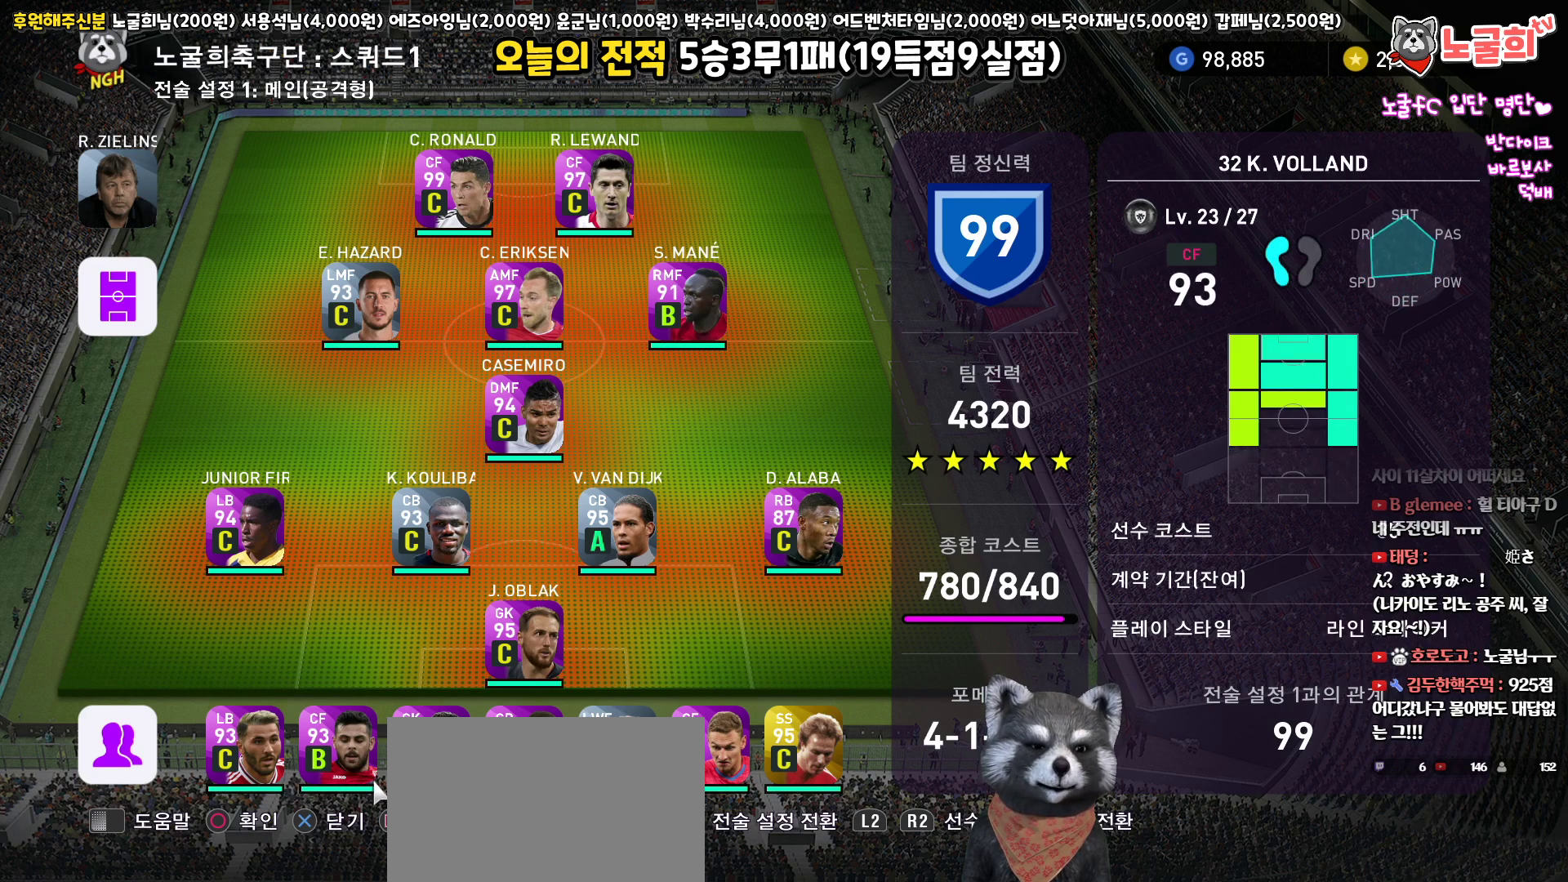
{"buttons": [], "left_stick": "center", "right_stick": "center", "events": [[83, "DPAD_RIGHT", "down"], [167, "DPAD_RIGHT", "up"], [333, "DPAD_RIGHT", "down"], [417, "DPAD_RIGHT", "up"]]}
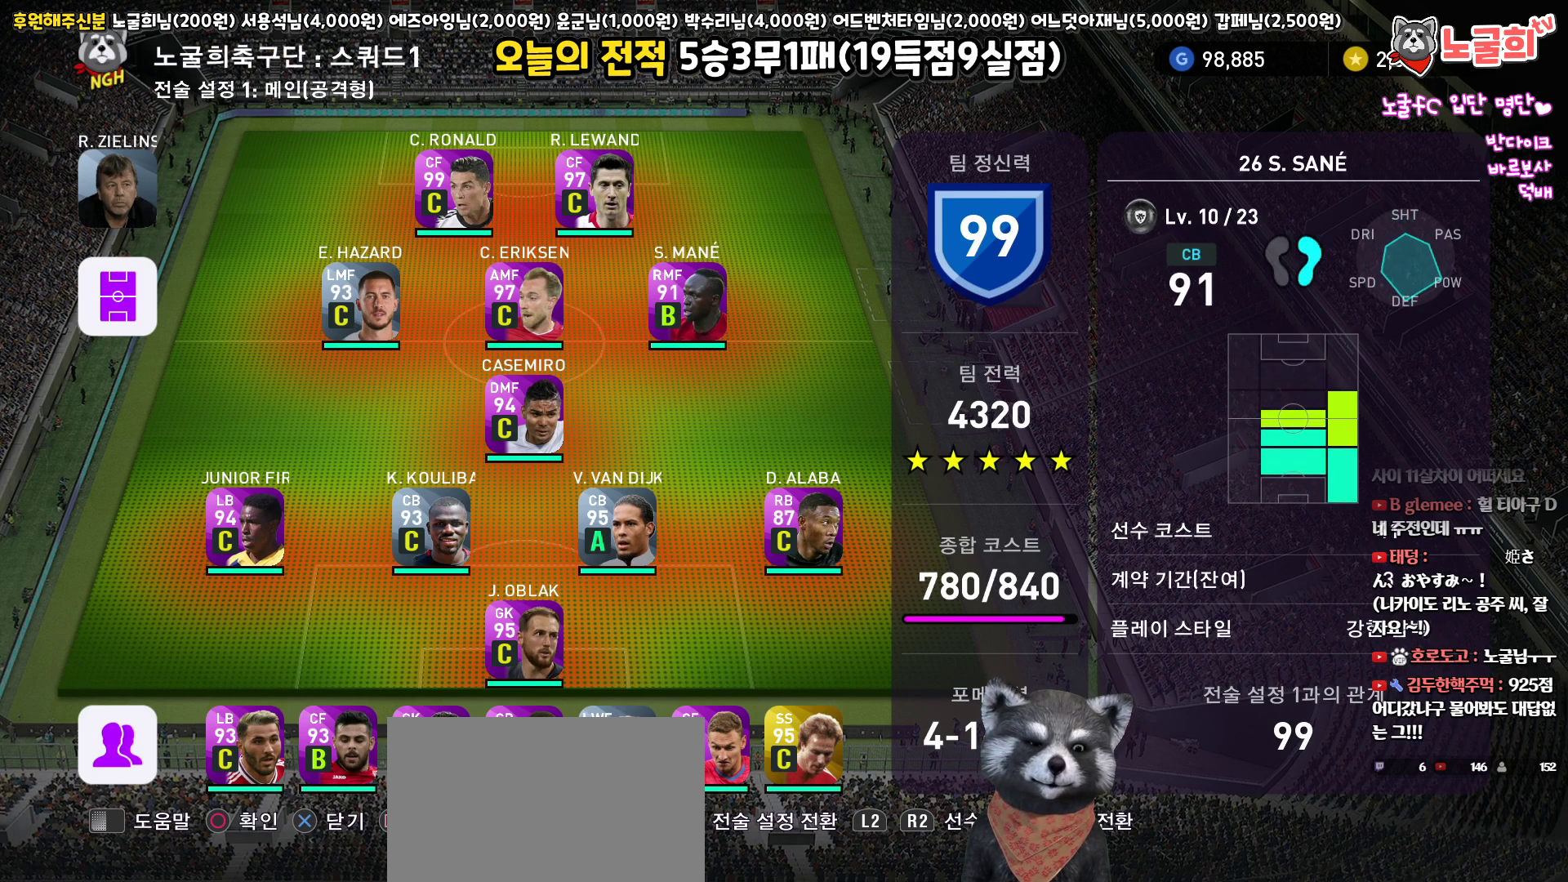
{"buttons": [], "left_stick": "center", "right_stick": "center", "events": [[83, "DPAD_RIGHT", "down"], [183, "DPAD_RIGHT", "up"]]}